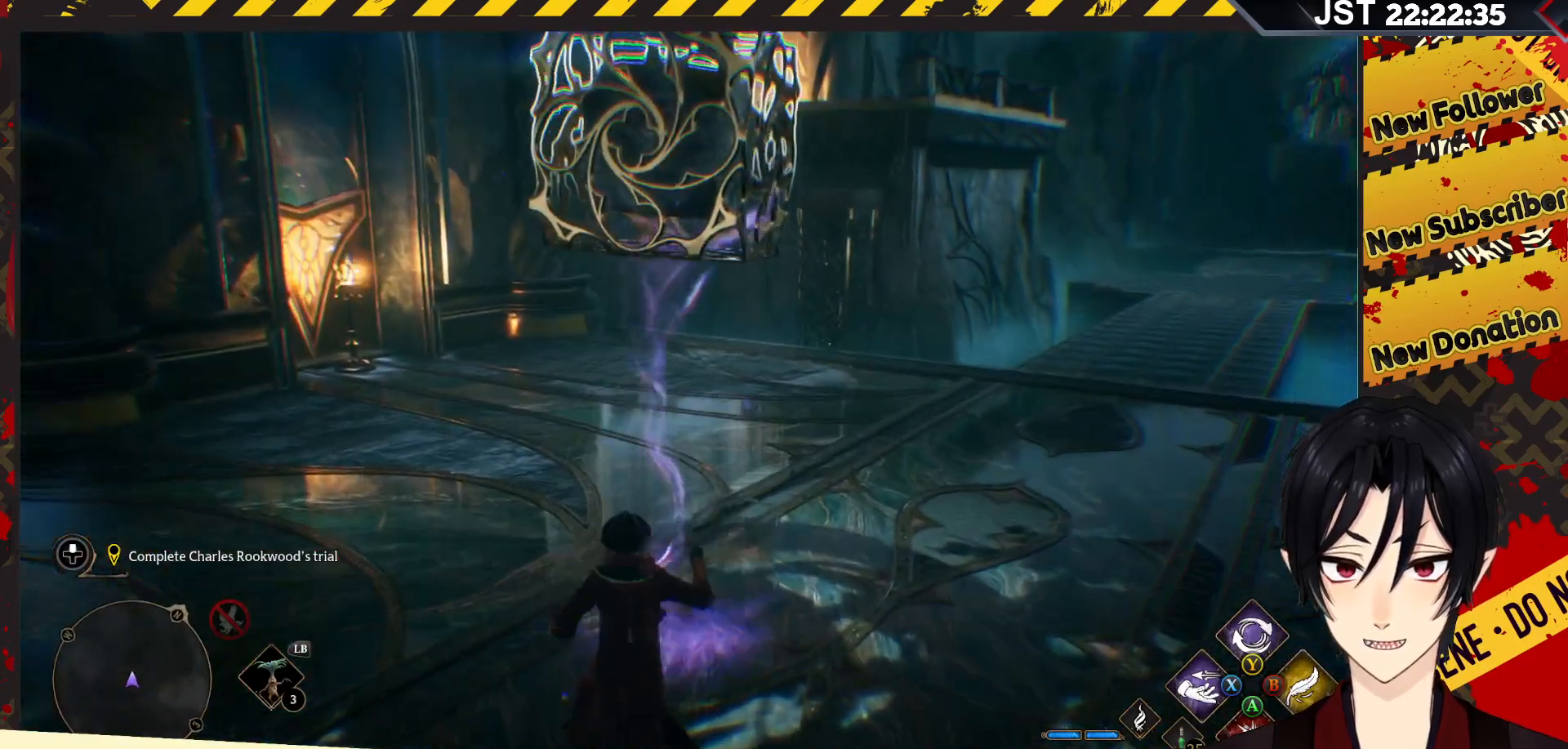
Gameplay with a controller (Xbox layout); each line is a JSON object with the inputs held at the frame after it. "events" lists button and stick changes between this image and that frame as [ms after this image, input, new state], when the widget could be followed in between.
{"buttons": ["R2"], "left_stick": "up", "right_stick": "down-right", "events": []}
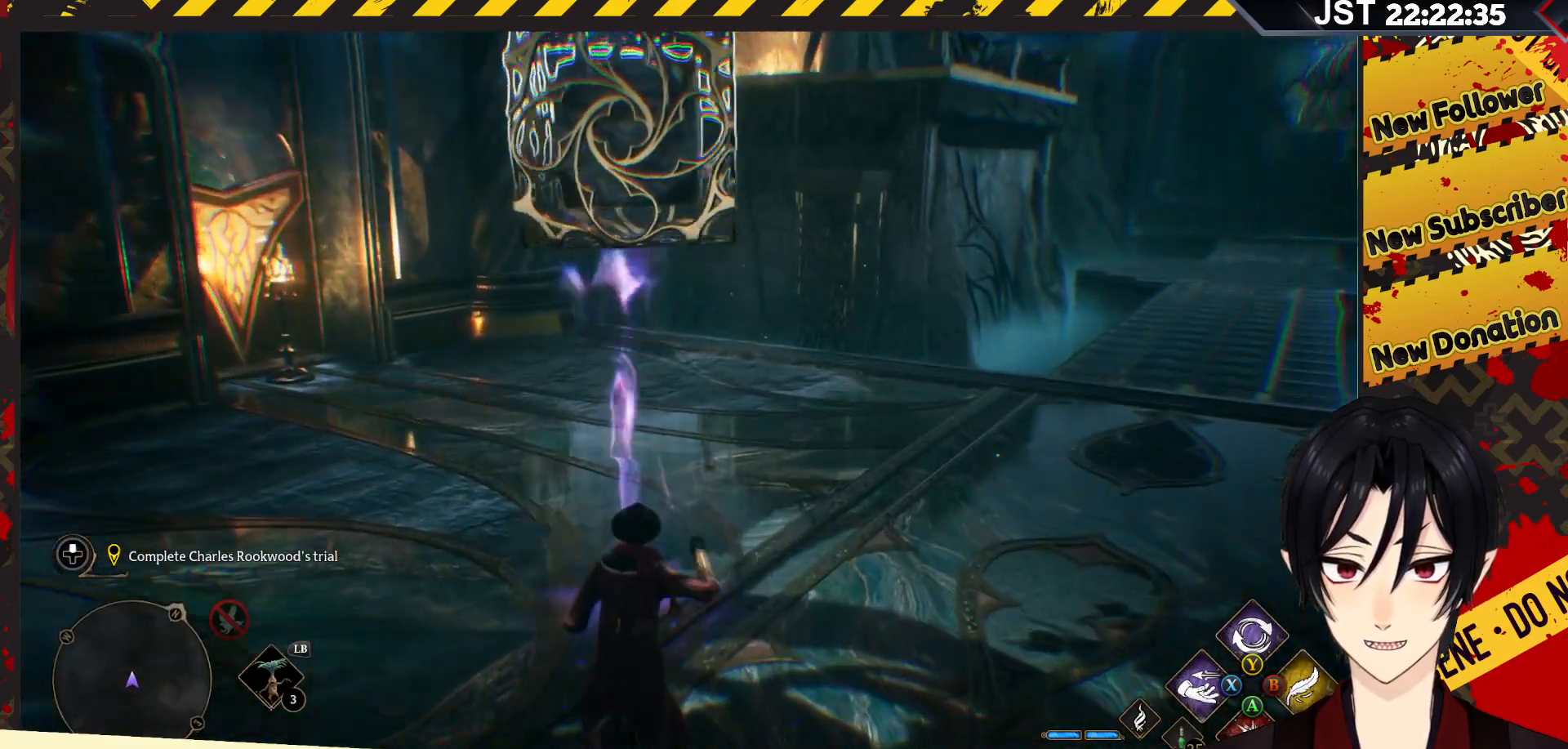
{"buttons": ["R2"], "left_stick": "up", "right_stick": "down-right", "events": []}
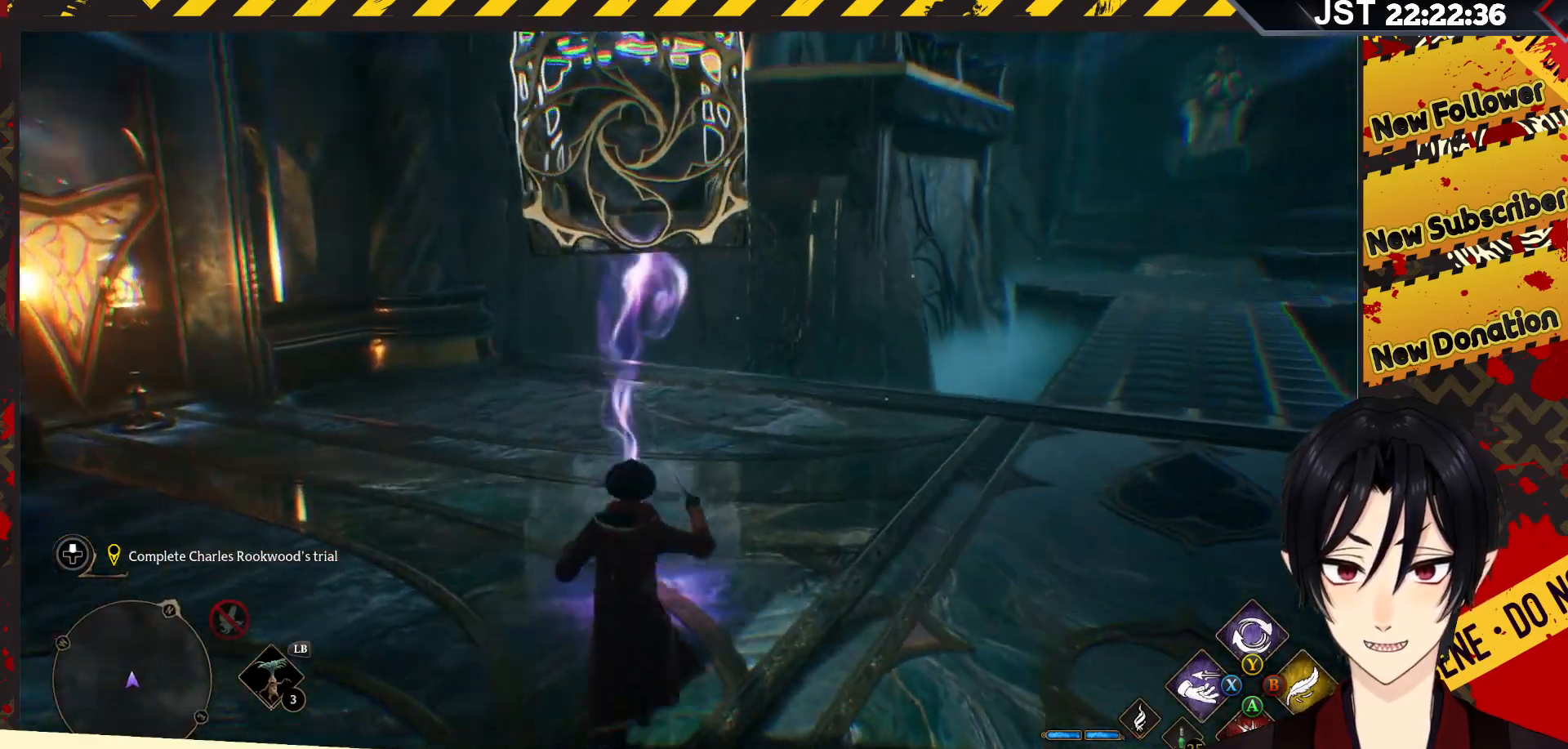
{"buttons": ["R2"], "left_stick": "up-left", "right_stick": "down", "events": [[400, "left_stick", "up-left"], [433, "right_stick", "down"]]}
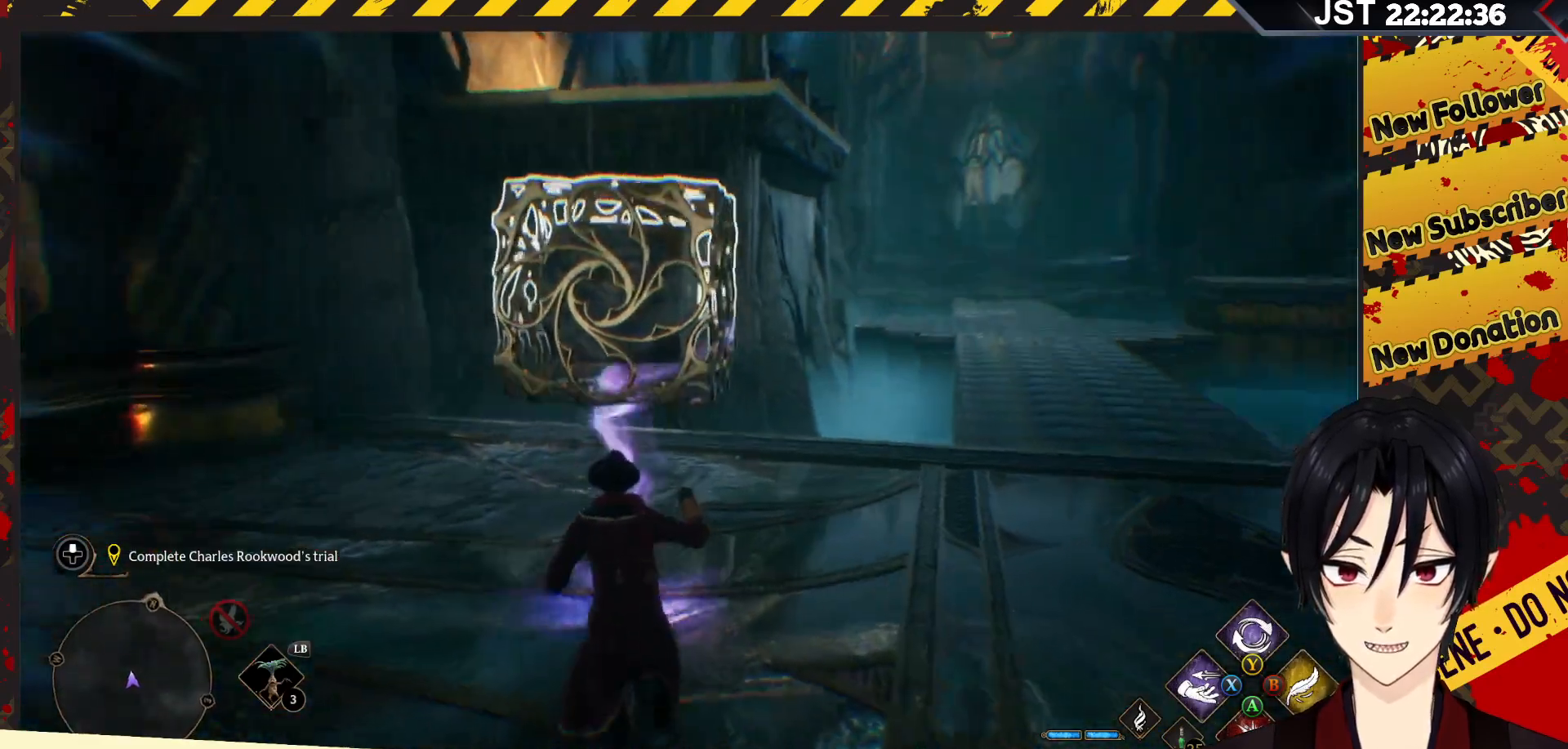
{"buttons": ["R2"], "left_stick": "up-left", "right_stick": "down", "events": []}
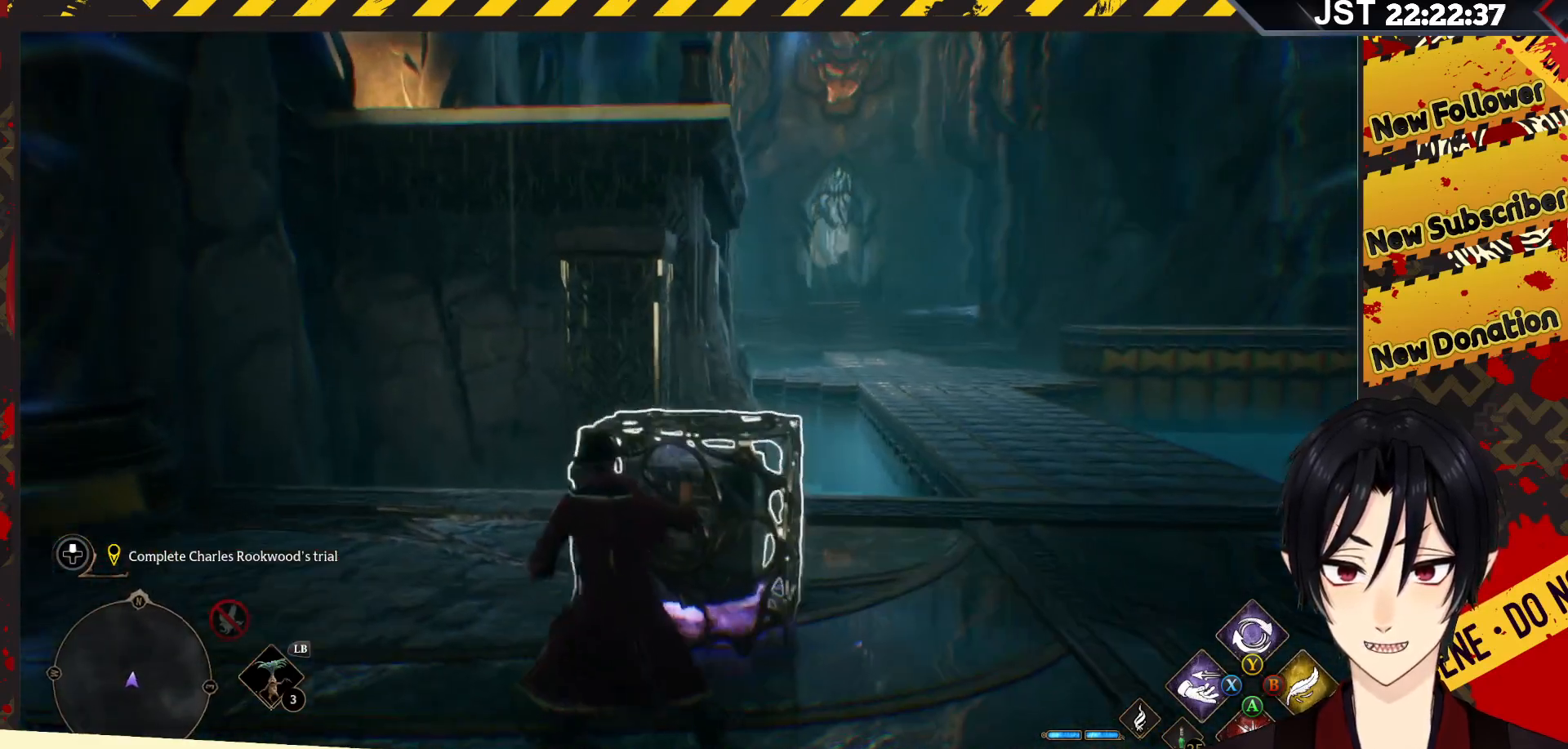
{"buttons": ["R2"], "left_stick": "center", "right_stick": "down-left", "events": [[117, "left_stick", "up"], [317, "left_stick", "center"], [400, "right_stick", "down-left"]]}
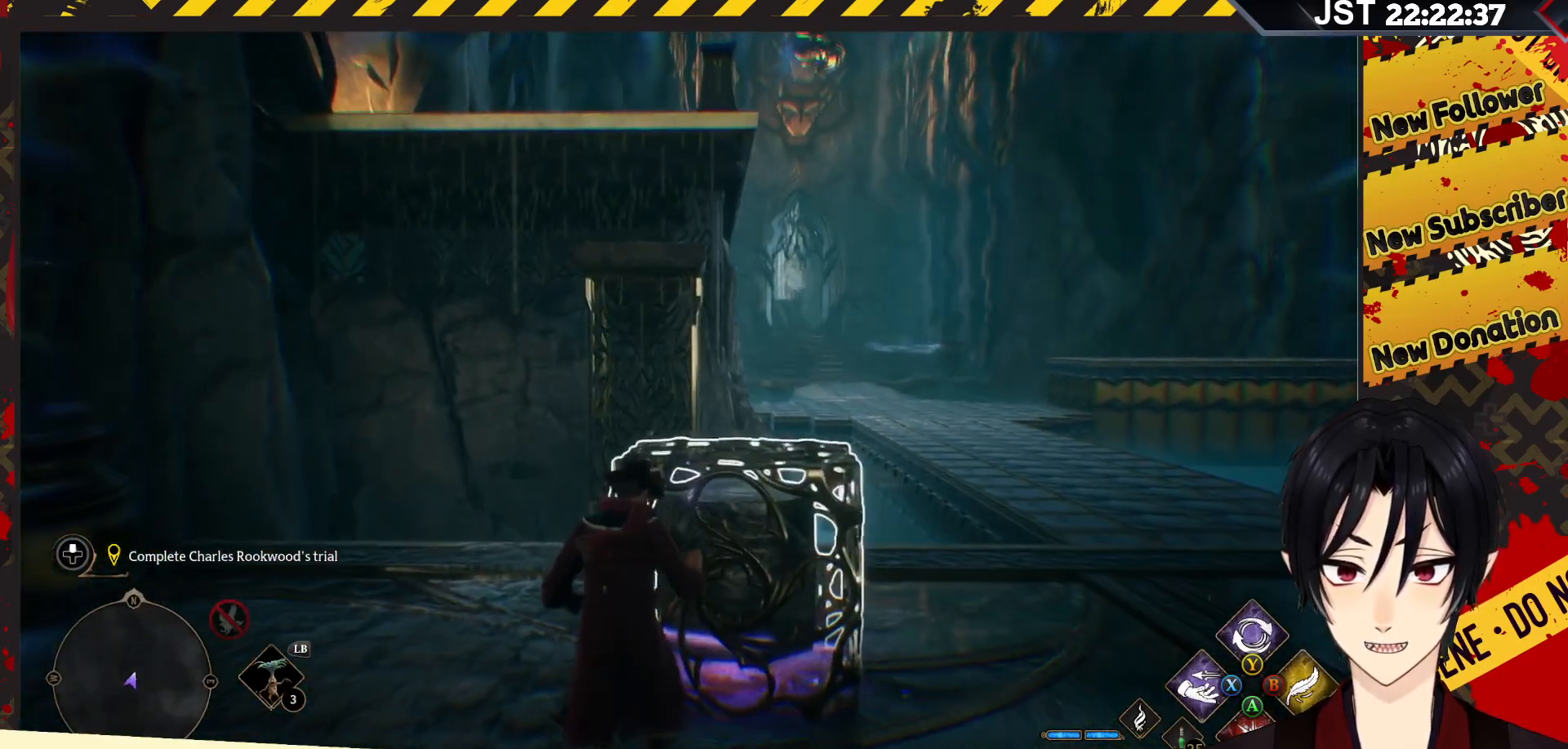
{"buttons": ["R2"], "left_stick": "center", "right_stick": "down-left", "events": []}
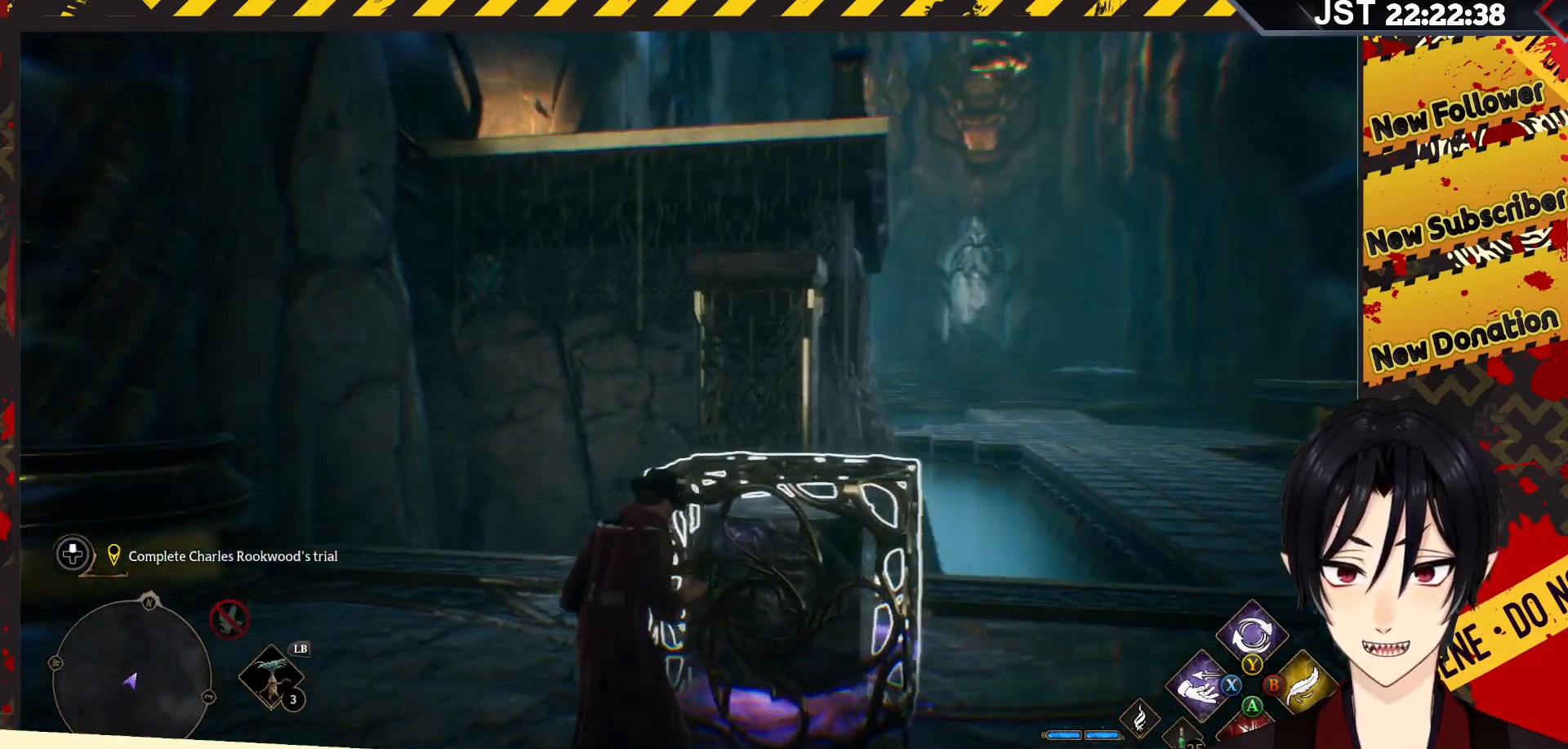
{"buttons": ["R2"], "left_stick": "center", "right_stick": "center", "events": [[33, "right_stick", "center"], [217, "right_stick", "up"], [417, "right_stick", "center"]]}
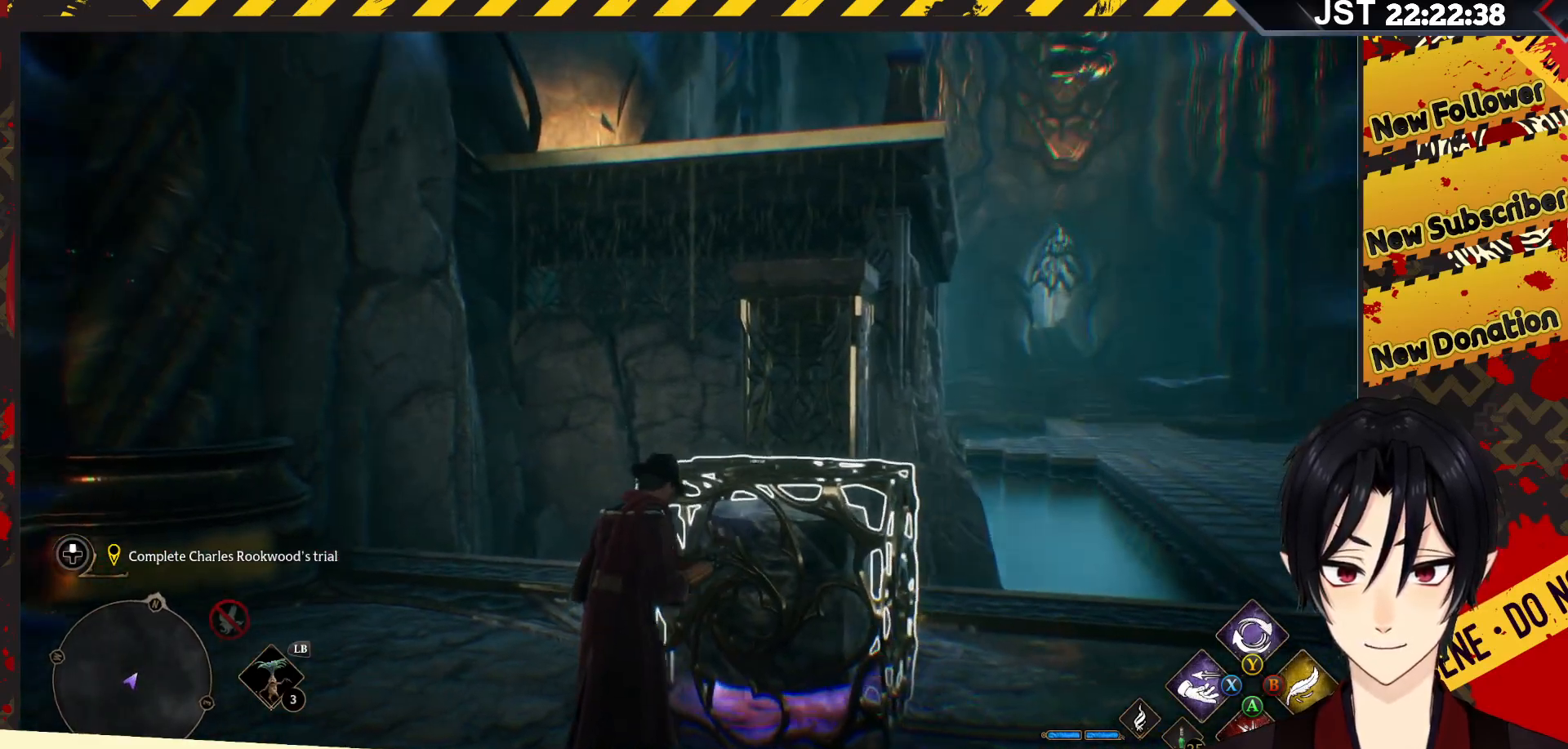
{"buttons": ["R2"], "left_stick": "up", "right_stick": "center", "events": [[317, "left_stick", "up"]]}
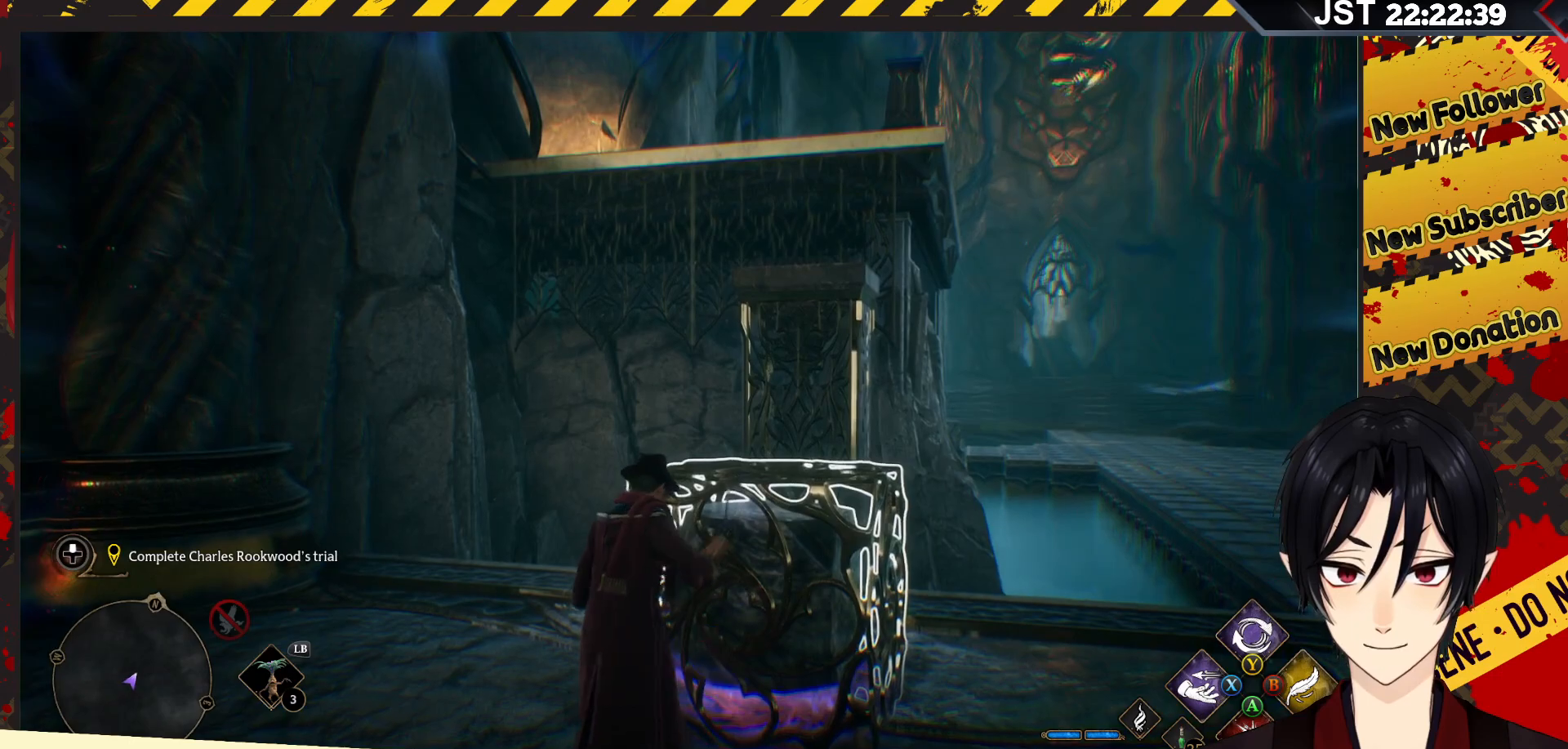
{"buttons": ["R2"], "left_stick": "up", "right_stick": "center", "events": []}
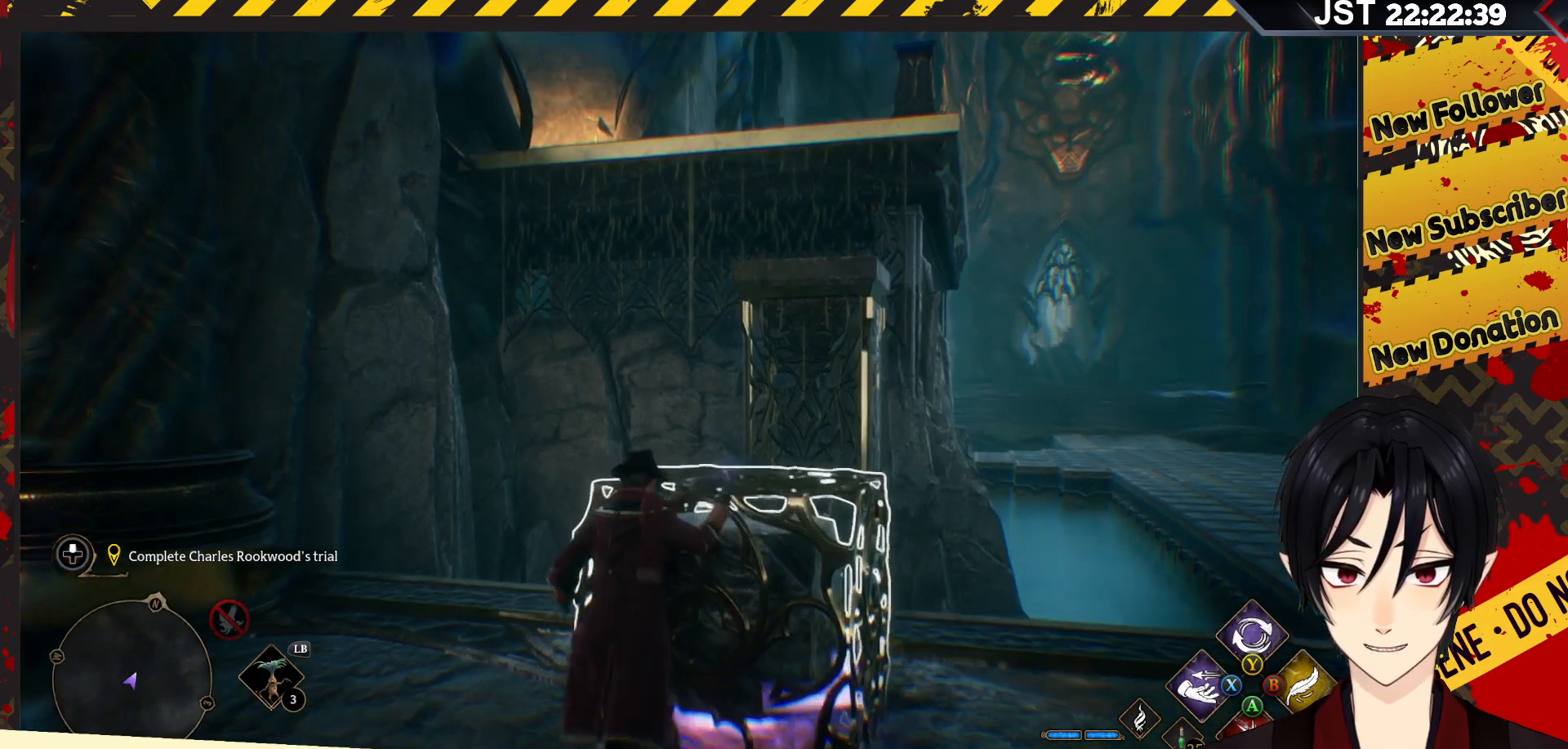
{"buttons": ["R2"], "left_stick": "up-right", "right_stick": "center", "events": [[83, "left_stick", "up-right"]]}
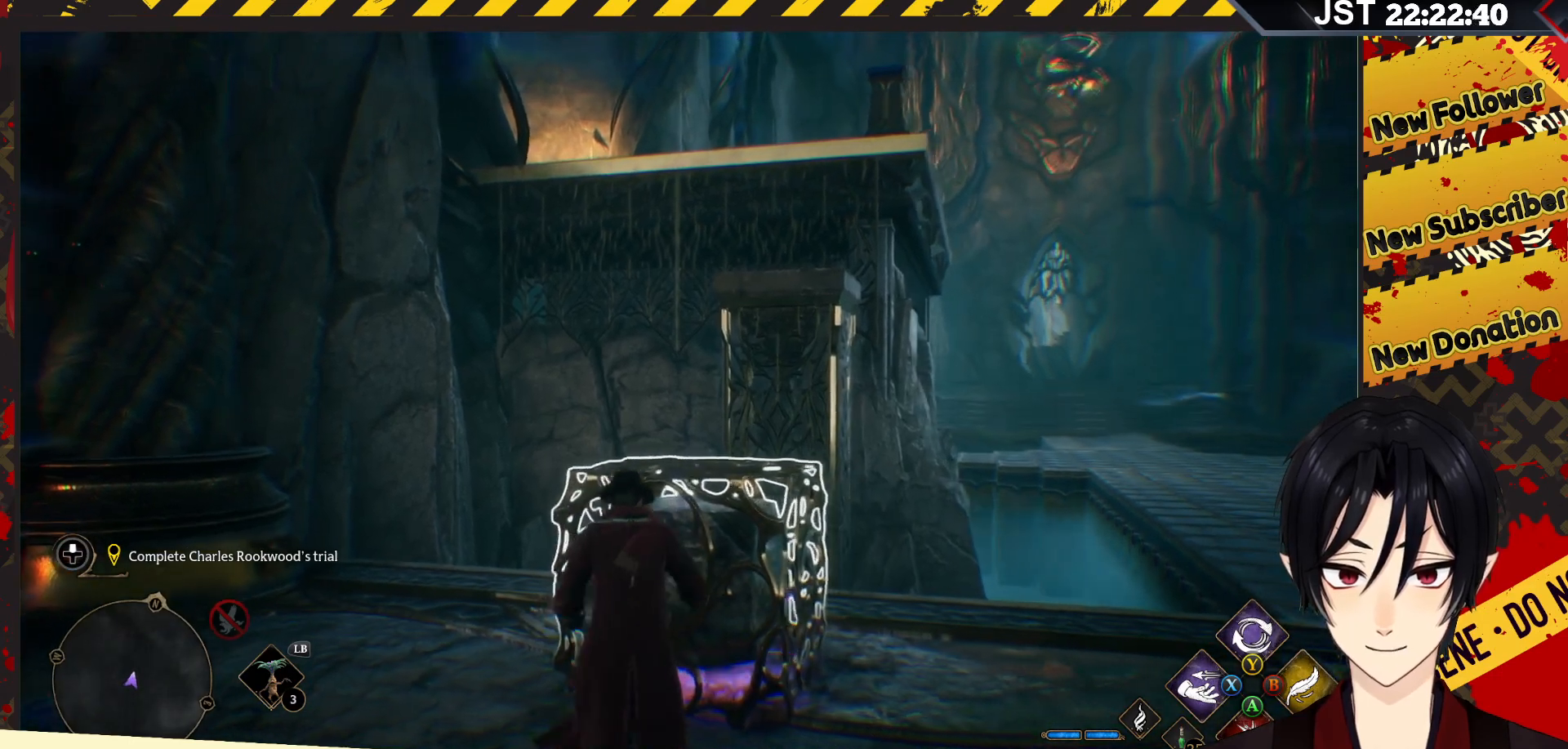
{"buttons": [], "left_stick": "center", "right_stick": "center", "events": [[83, "R2", "up"], [83, "left_stick", "center"]]}
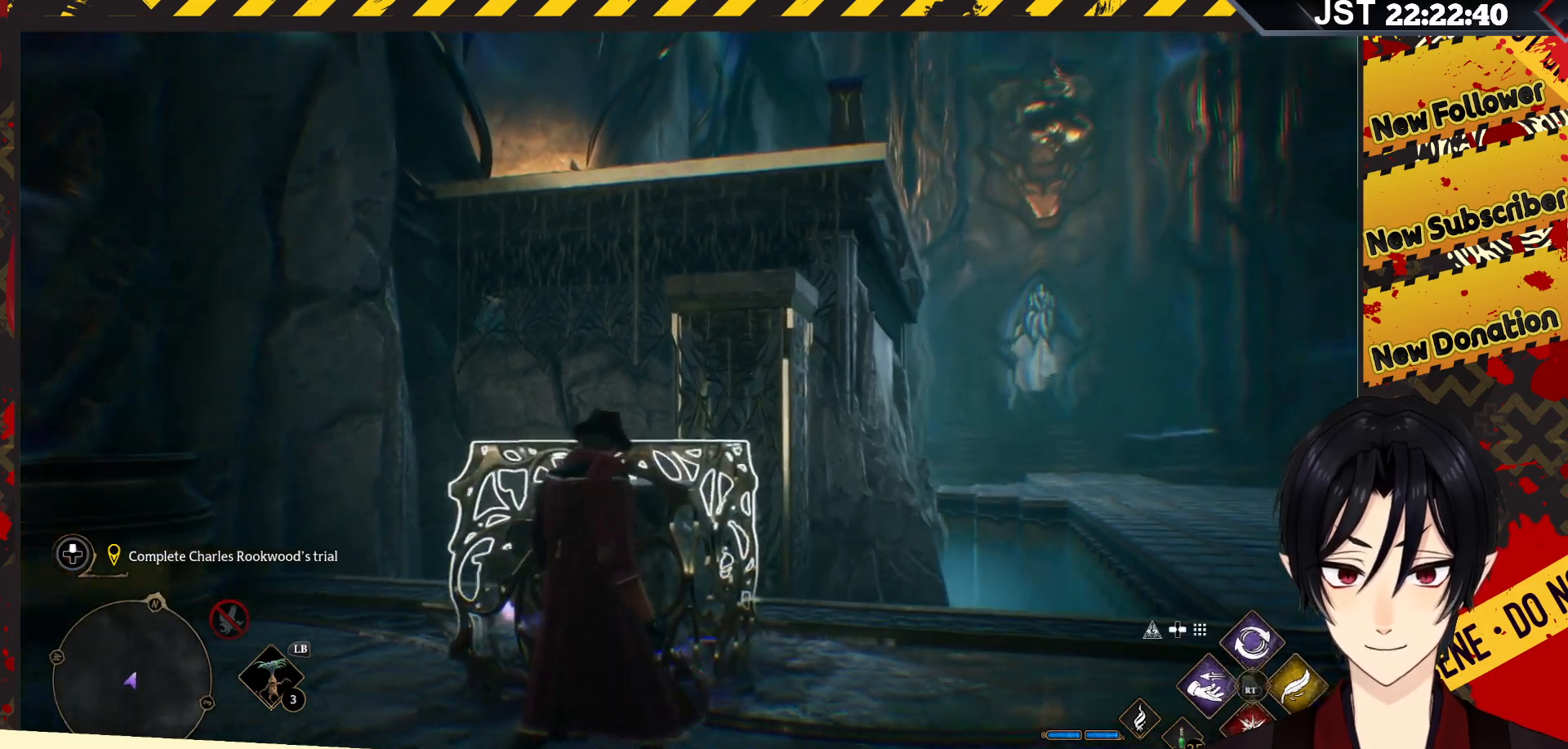
{"buttons": ["A"], "left_stick": "up", "right_stick": "center", "events": [[150, "left_stick", "up-left"], [300, "A", "down"], [333, "left_stick", "up"]]}
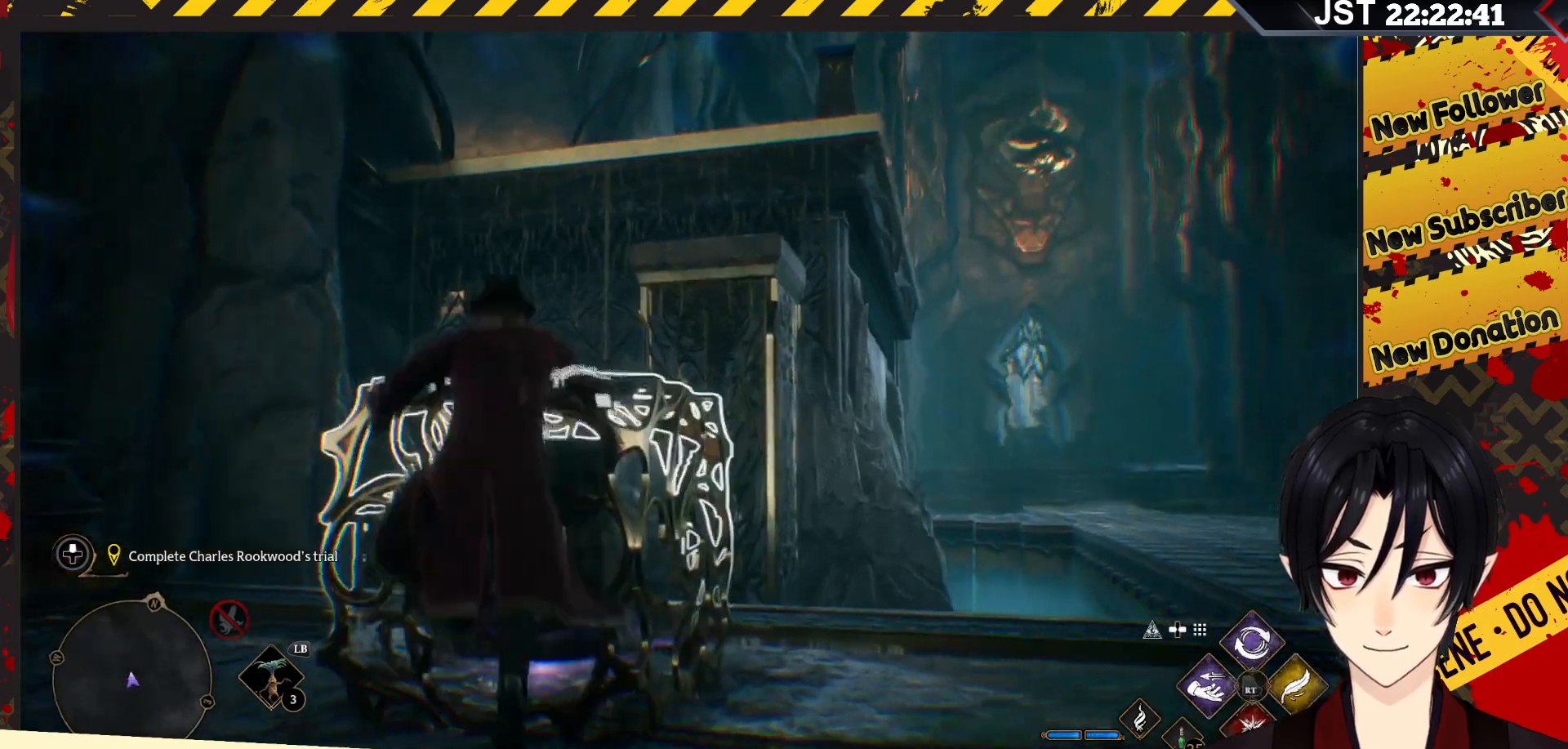
{"buttons": [], "left_stick": "right", "right_stick": "down-right", "events": [[250, "A", "up"], [350, "left_stick", "right"], [433, "right_stick", "down-right"]]}
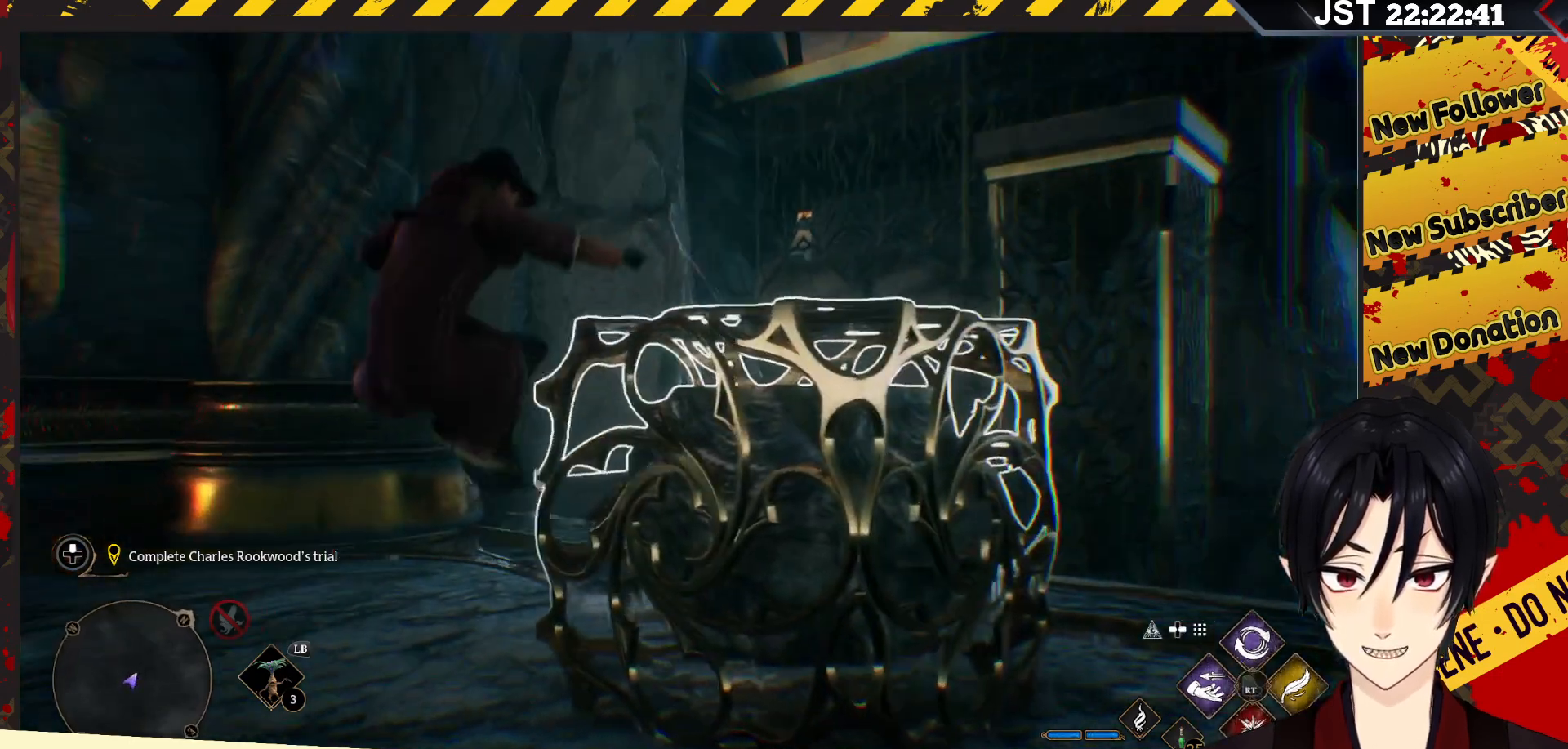
{"buttons": [], "left_stick": "center", "right_stick": "down", "events": [[167, "left_stick", "center"], [483, "right_stick", "down"]]}
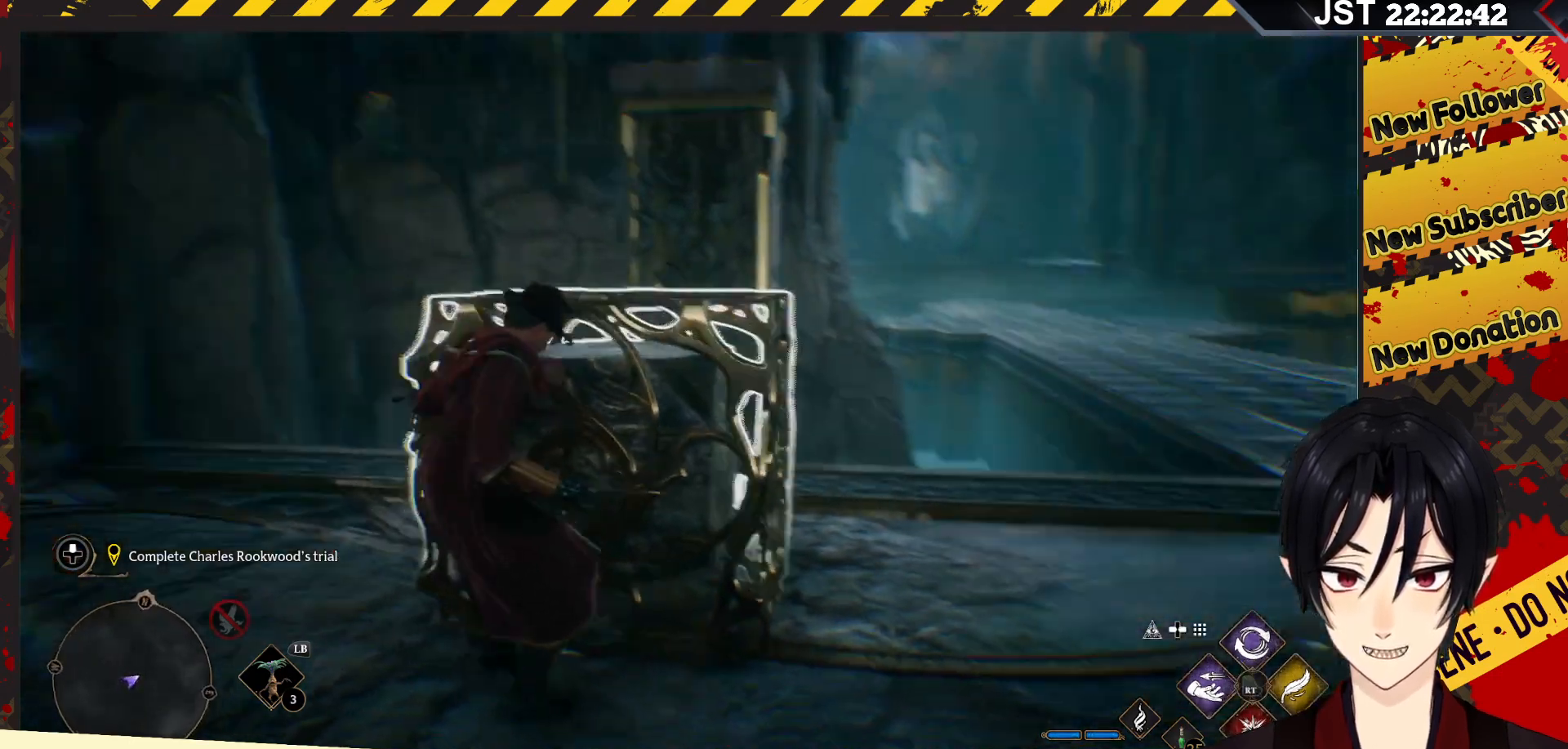
{"buttons": [], "left_stick": "up", "right_stick": "center", "events": [[183, "right_stick", "center"], [217, "left_stick", "up-left"], [433, "left_stick", "up"]]}
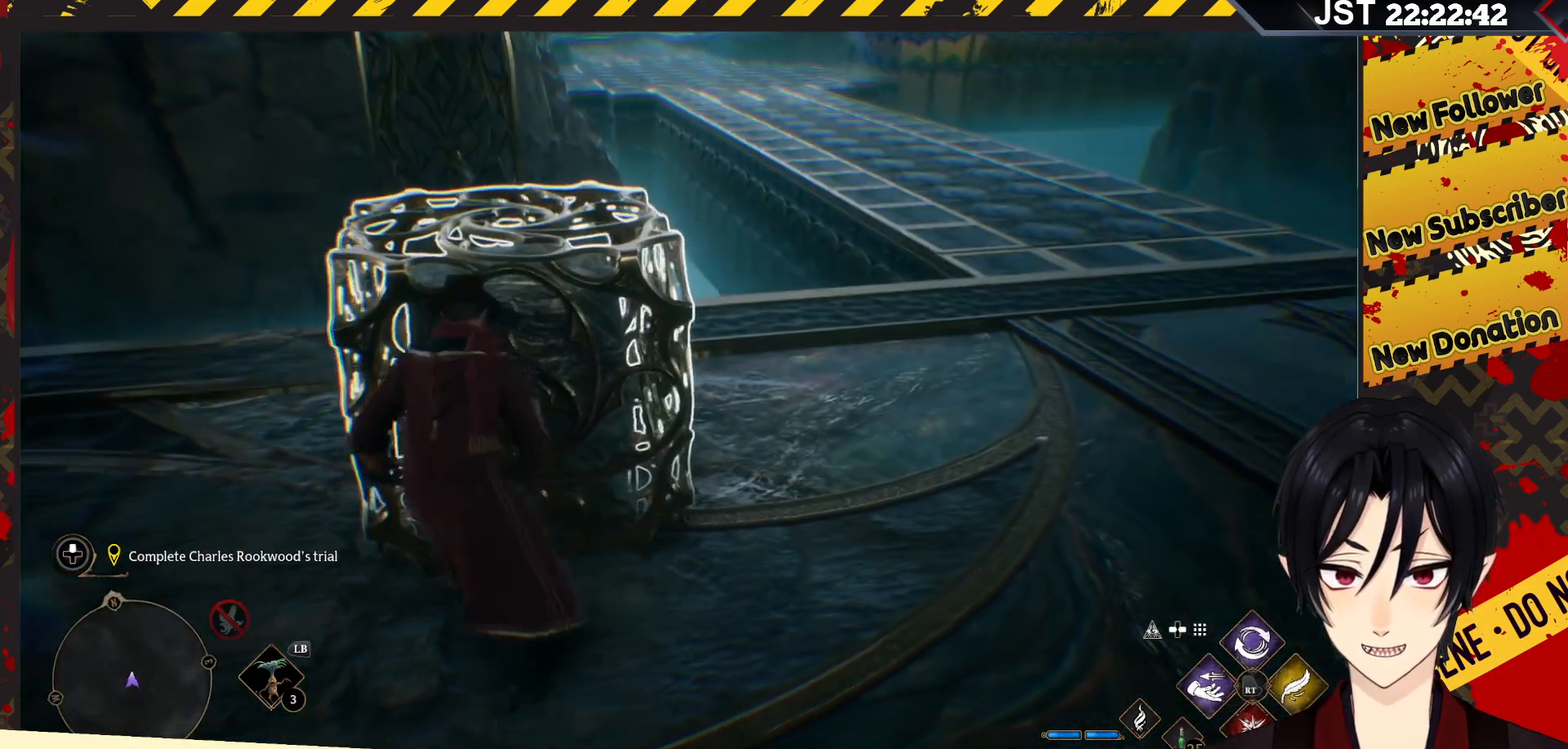
{"buttons": ["A"], "left_stick": "up", "right_stick": "center", "events": [[267, "A", "down"]]}
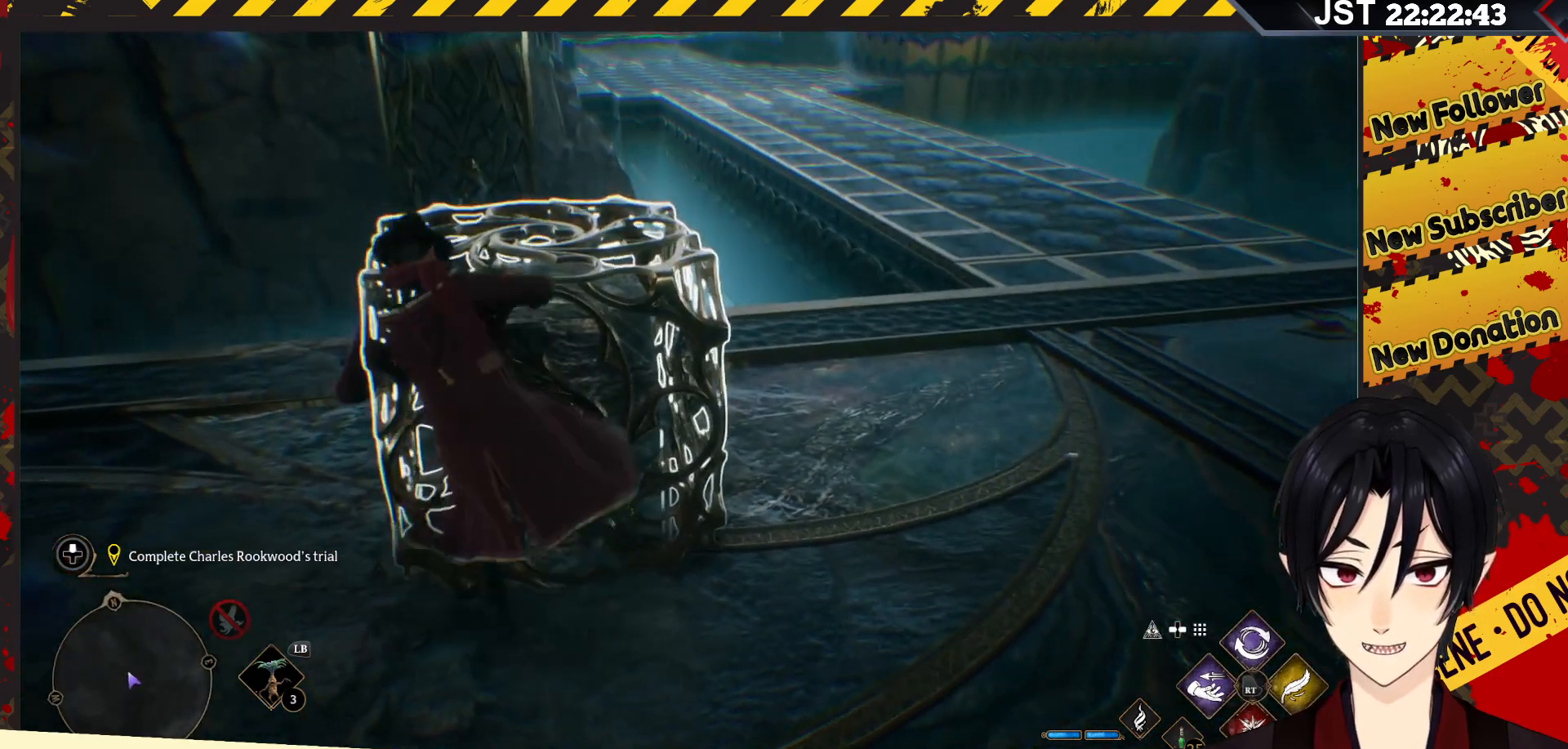
{"buttons": [], "left_stick": "center", "right_stick": "center", "events": [[350, "A", "up"], [500, "left_stick", "center"]]}
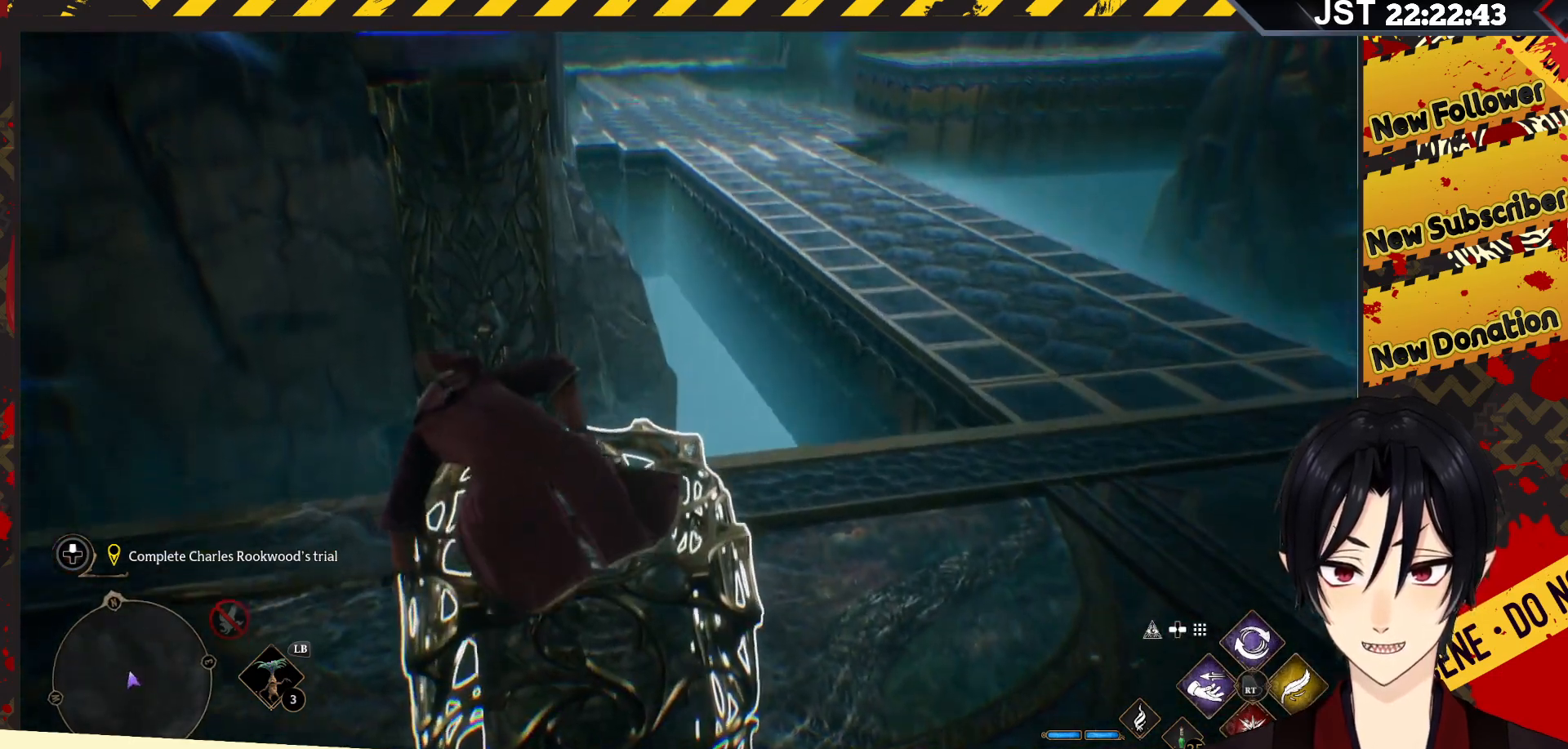
{"buttons": [], "left_stick": "up", "right_stick": "center", "events": [[33, "right_stick", "left"], [117, "right_stick", "up-left"], [250, "left_stick", "up"], [417, "right_stick", "center"]]}
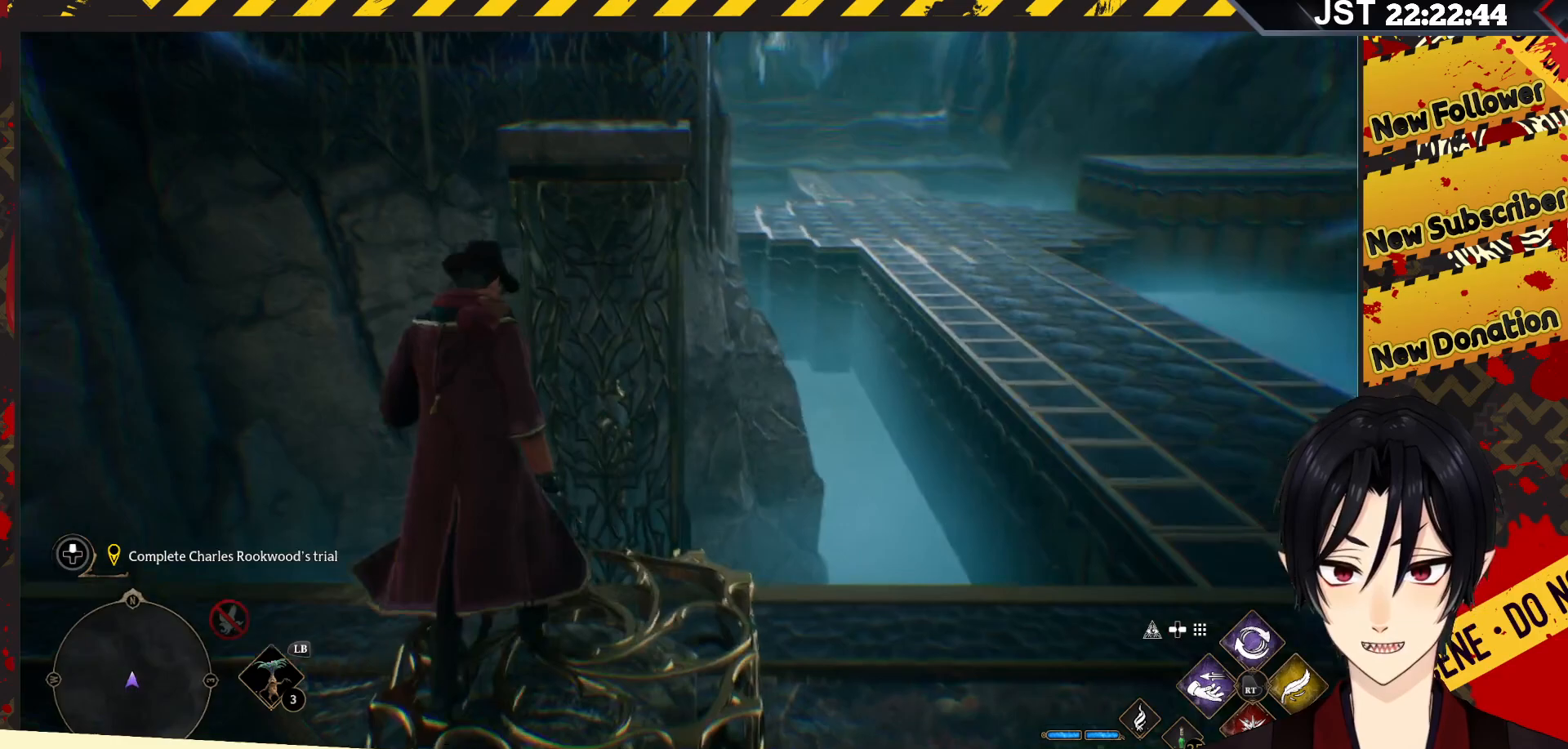
{"buttons": ["A"], "left_stick": "up", "right_stick": "center", "events": [[267, "A", "down"]]}
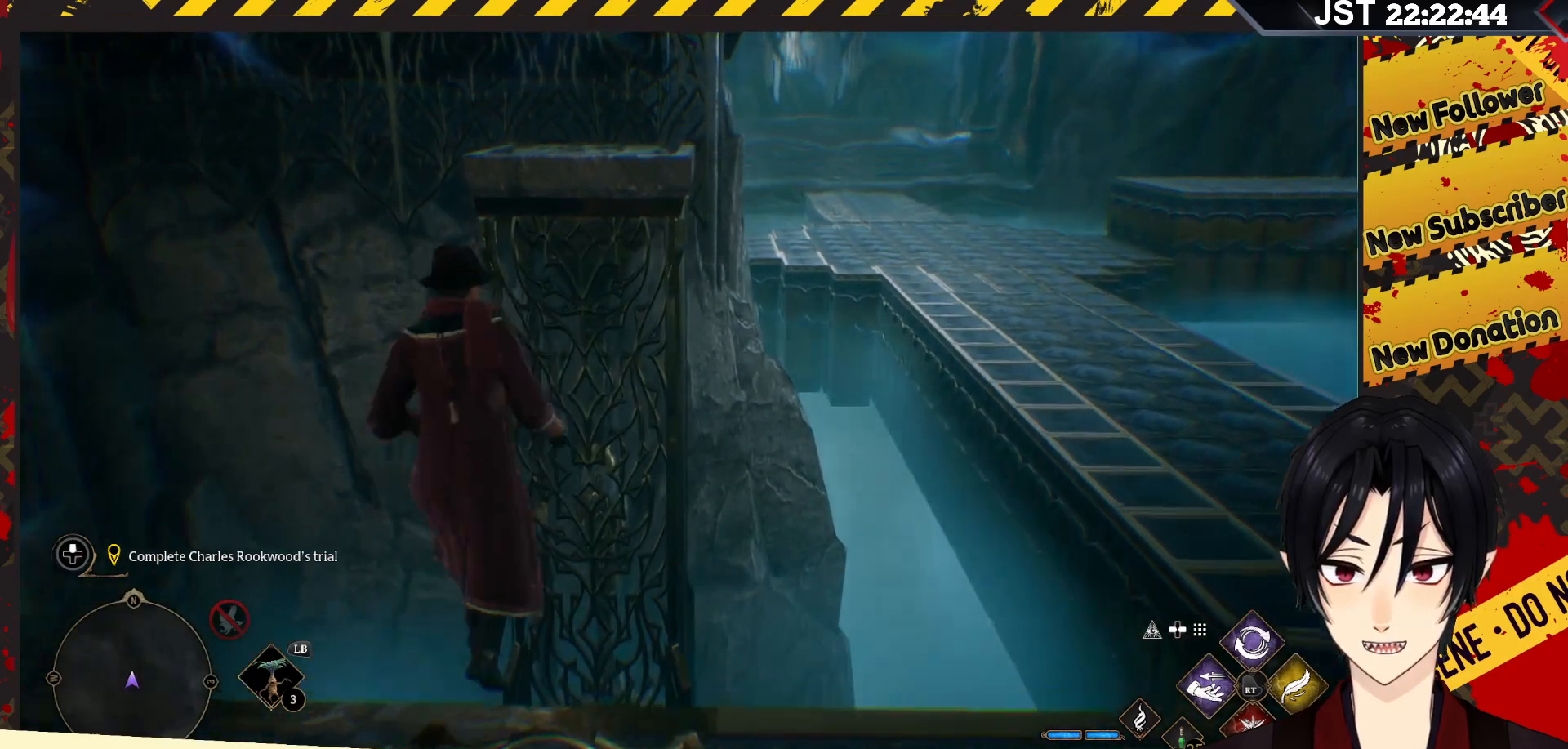
{"buttons": ["A"], "left_stick": "up", "right_stick": "center", "events": []}
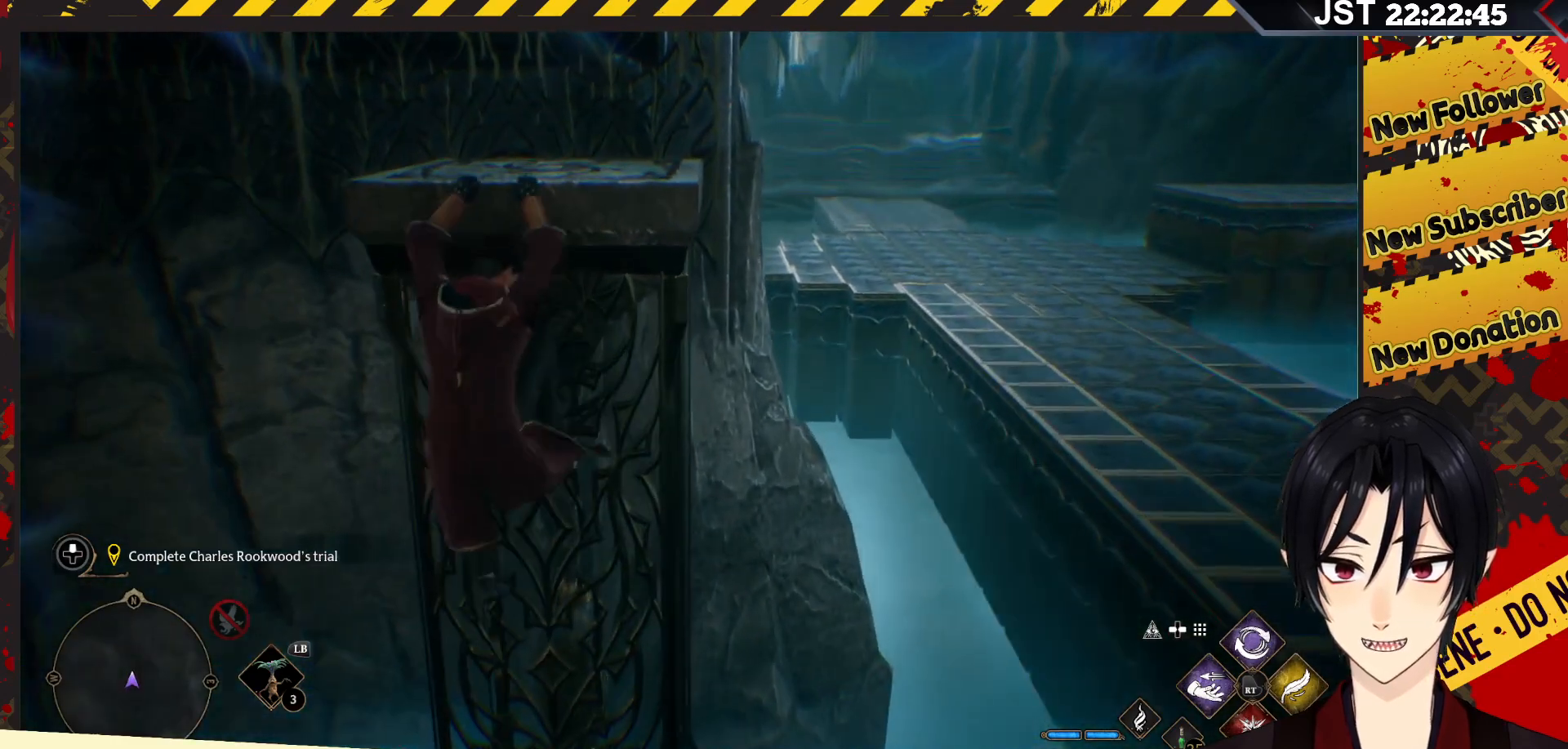
{"buttons": [], "left_stick": "up", "right_stick": "center", "events": [[33, "A", "up"]]}
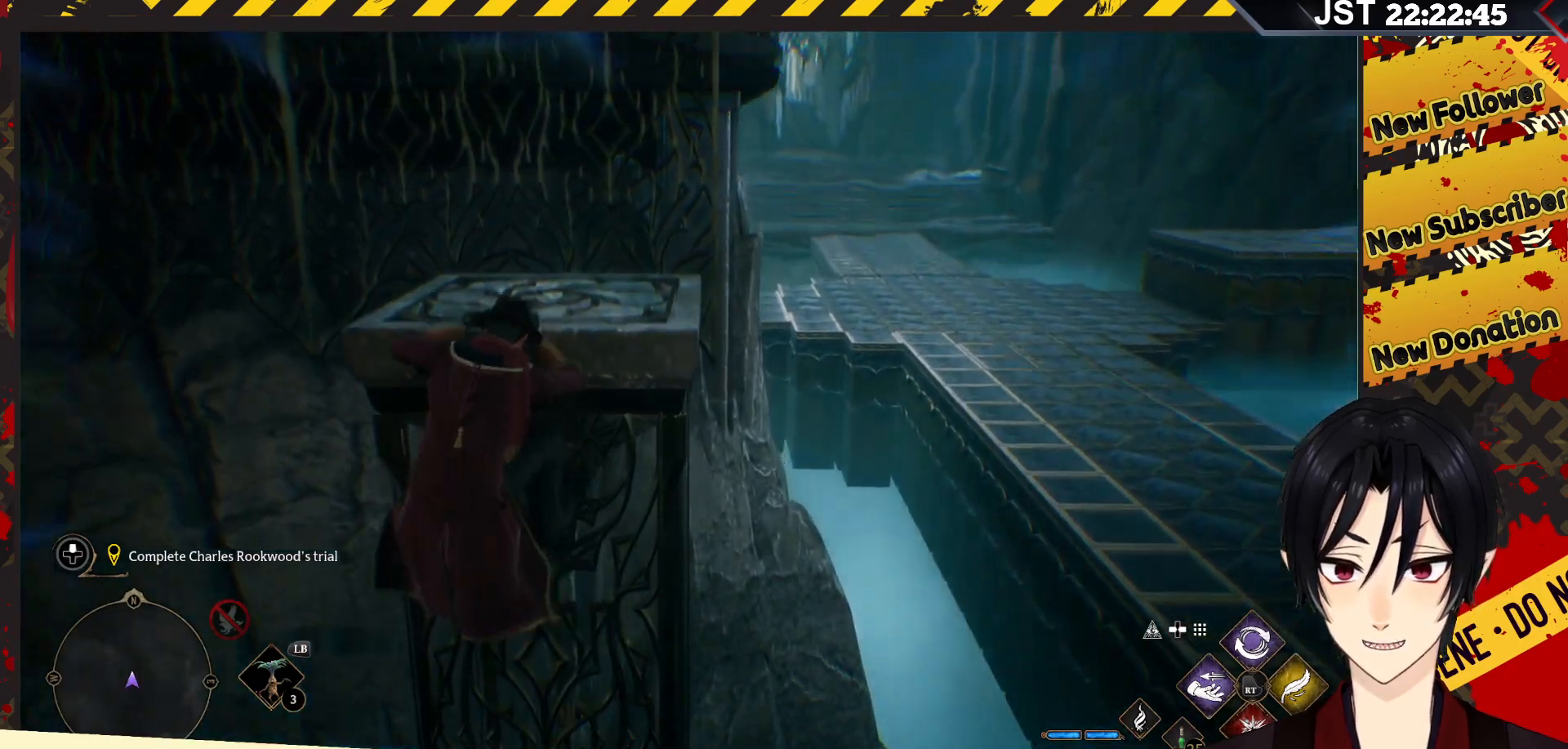
{"buttons": [], "left_stick": "up", "right_stick": "up-left", "events": [[333, "right_stick", "up-left"]]}
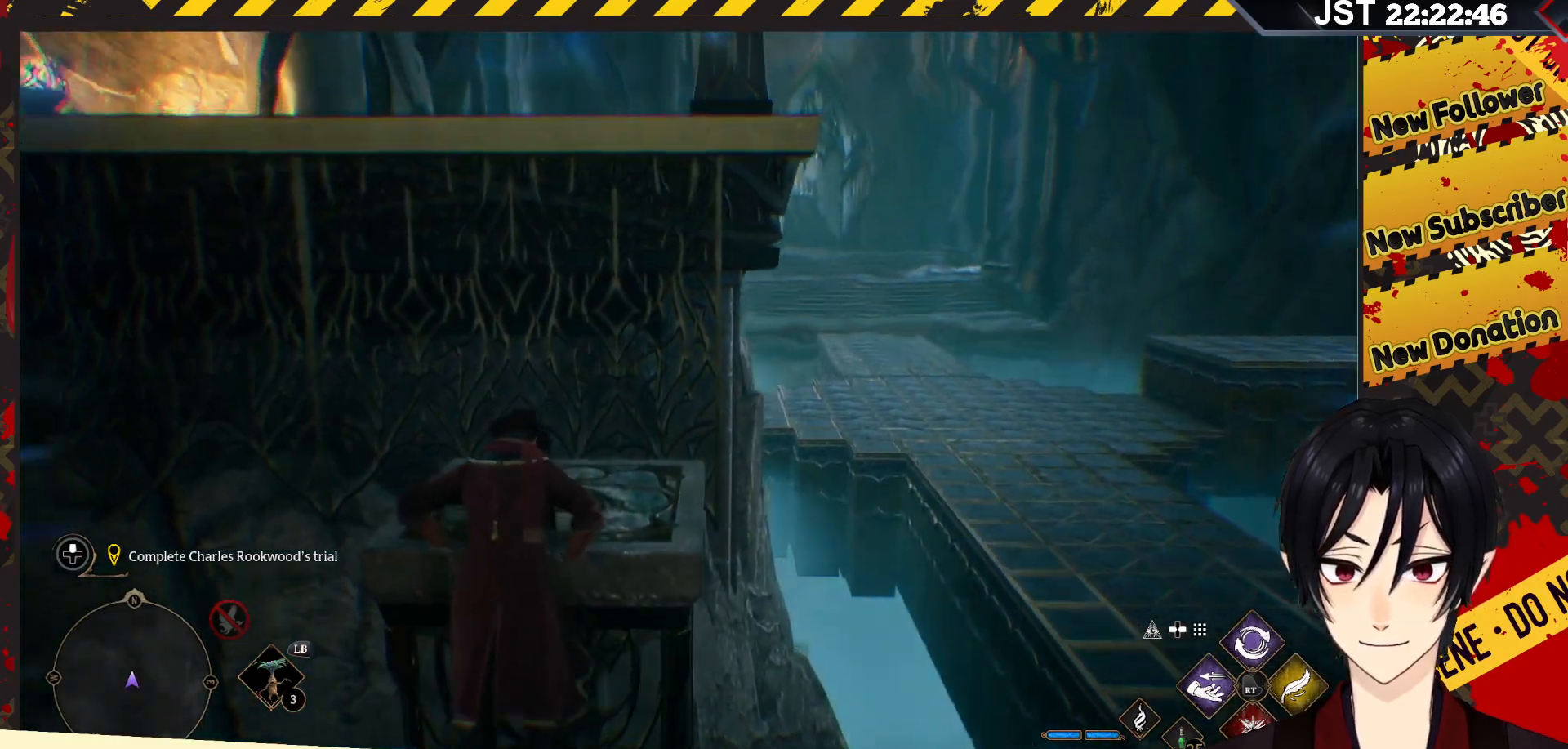
{"buttons": [], "left_stick": "up", "right_stick": "center", "events": [[117, "right_stick", "left"], [250, "right_stick", "center"]]}
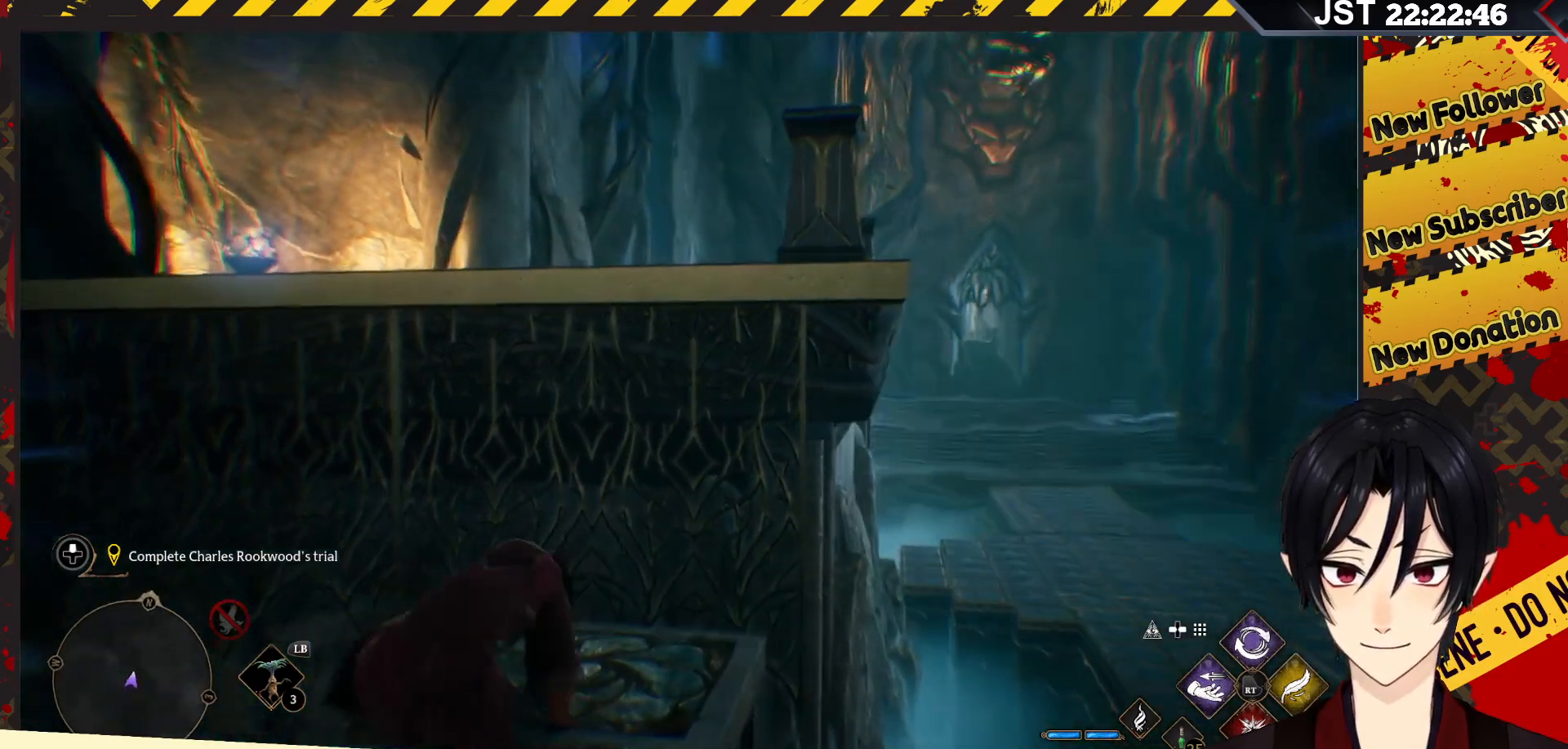
{"buttons": ["A"], "left_stick": "up", "right_stick": "center", "events": [[350, "A", "down"]]}
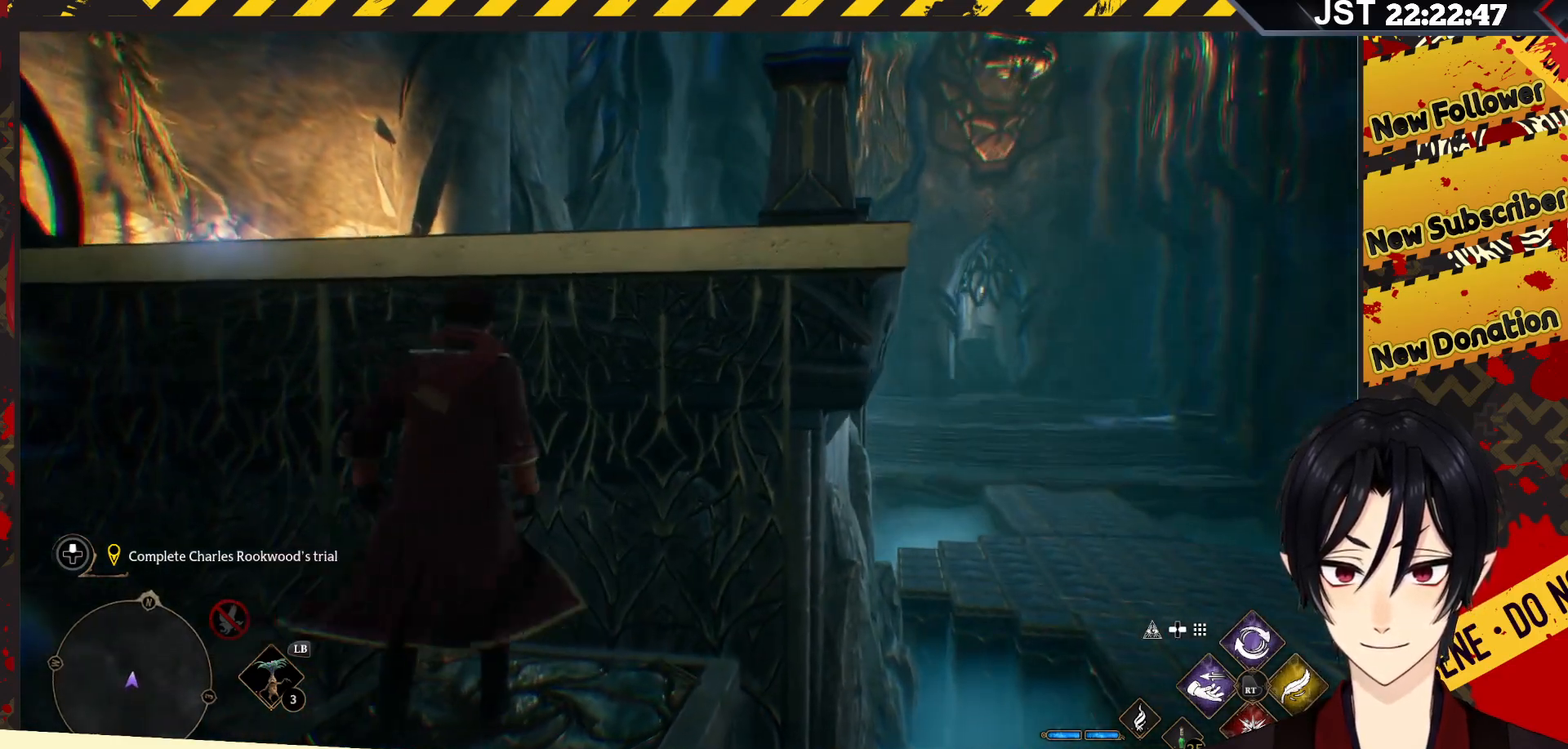
{"buttons": ["A"], "left_stick": "up", "right_stick": "center", "events": []}
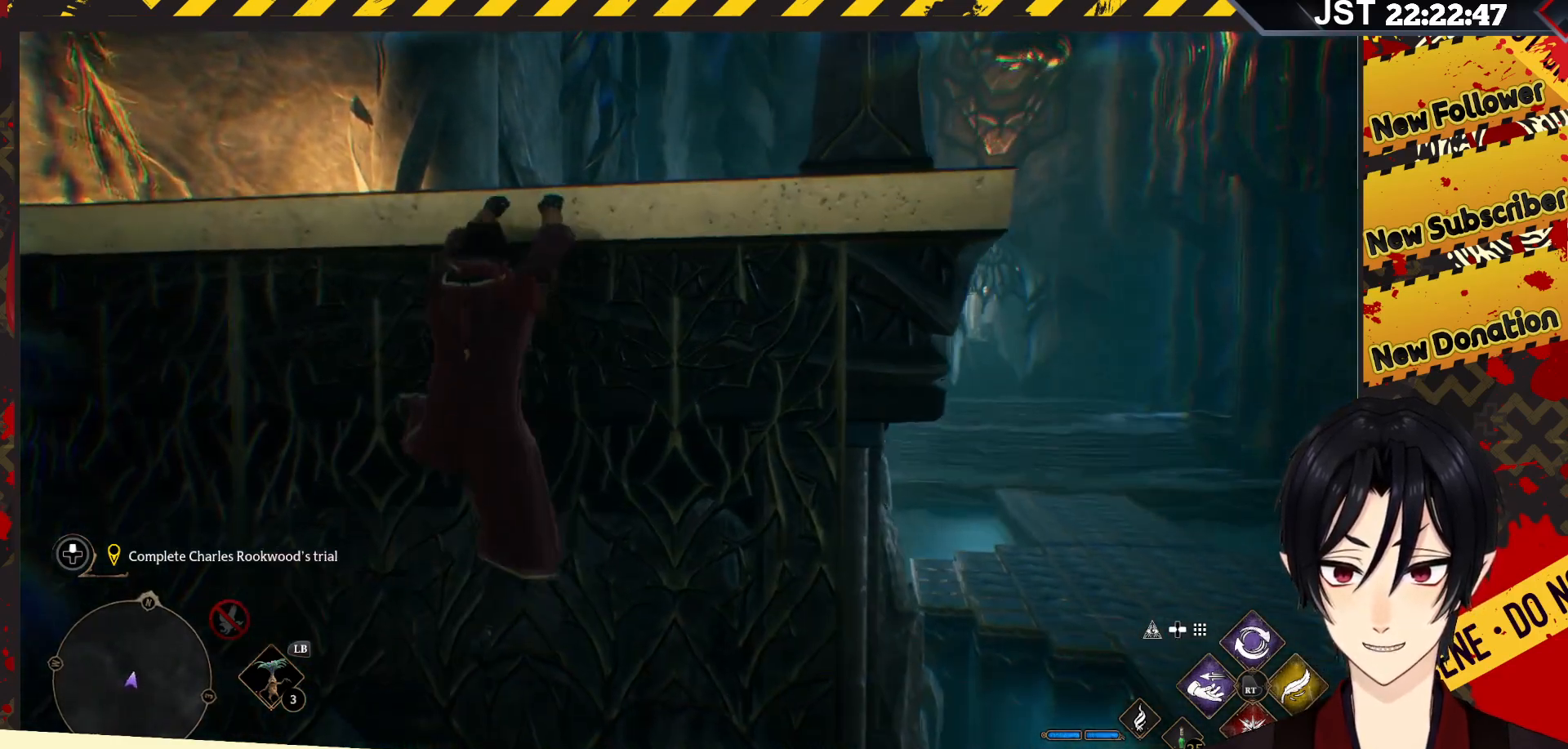
{"buttons": [], "left_stick": "up", "right_stick": "center", "events": [[167, "A", "up"]]}
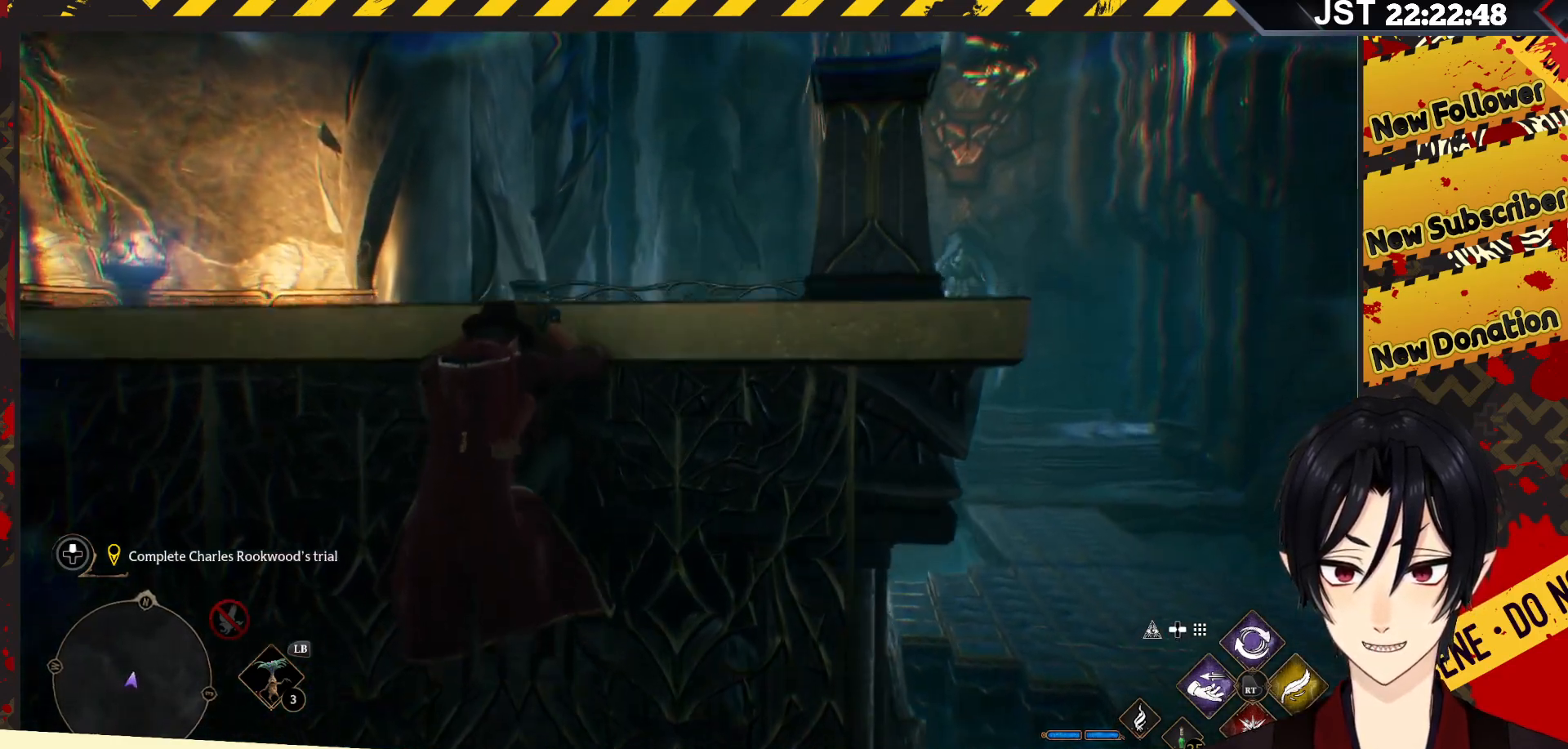
{"buttons": [], "left_stick": "up", "right_stick": "center", "events": []}
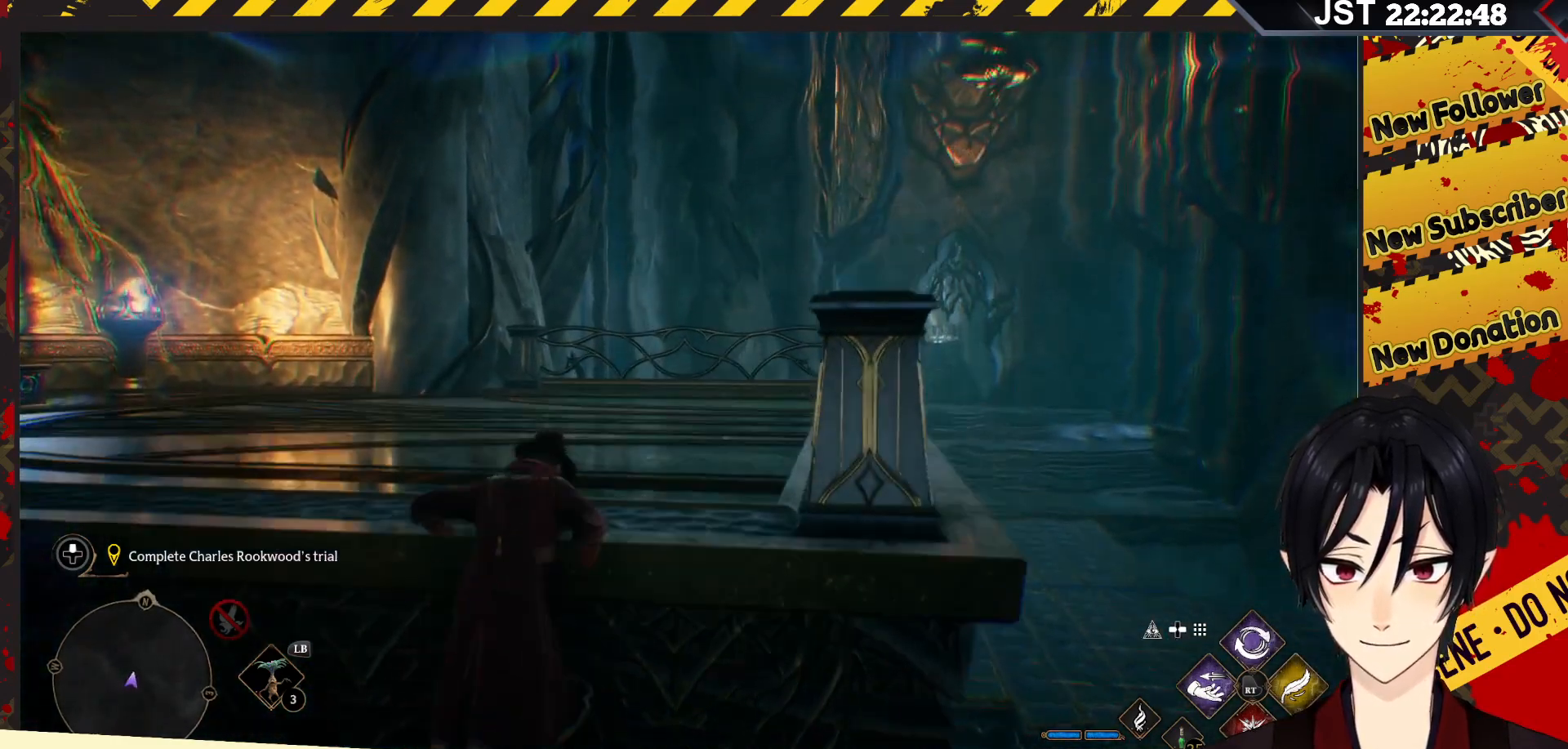
{"buttons": [], "left_stick": "up", "right_stick": "down-left", "events": [[250, "right_stick", "down-left"]]}
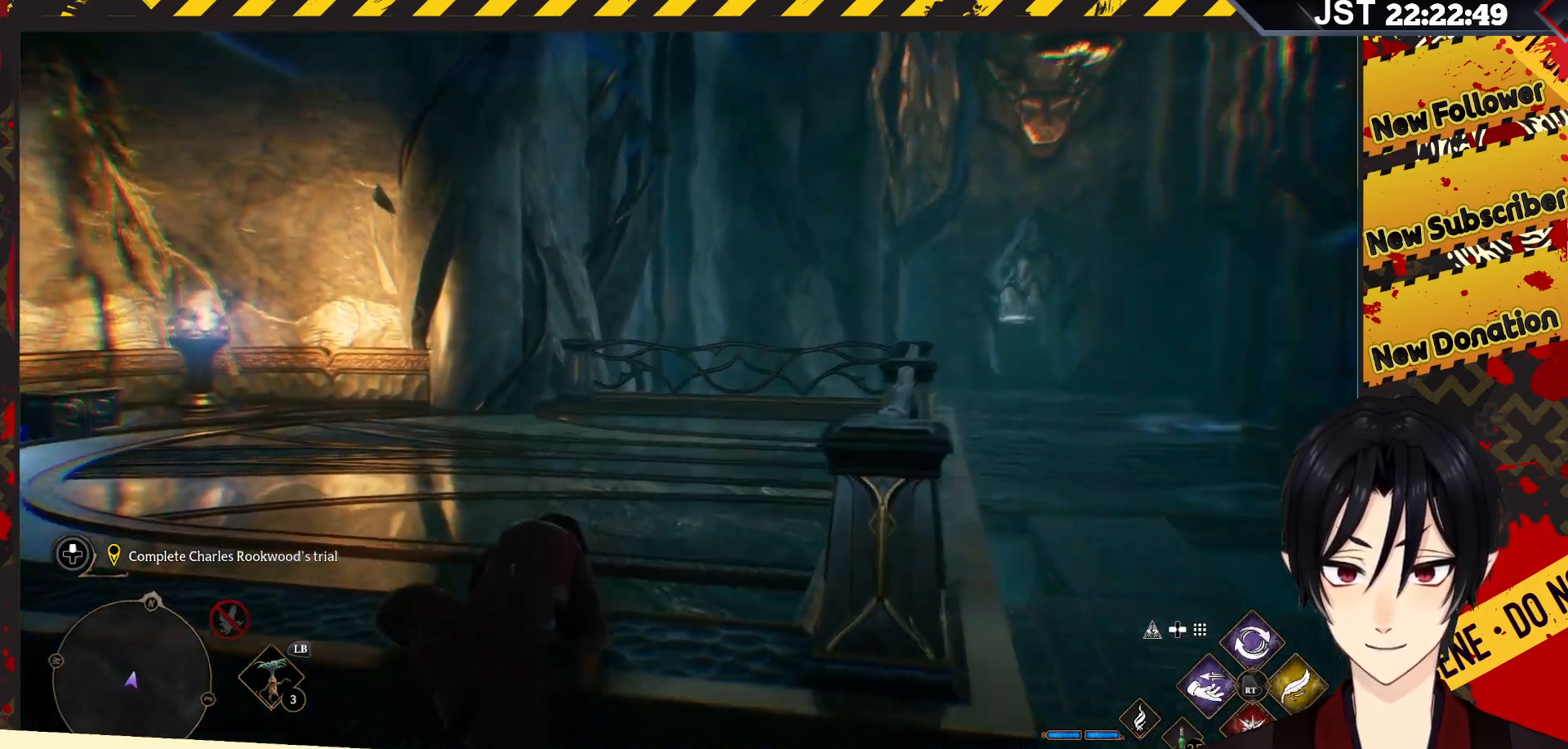
{"buttons": [], "left_stick": "up", "right_stick": "center", "events": [[433, "right_stick", "center"]]}
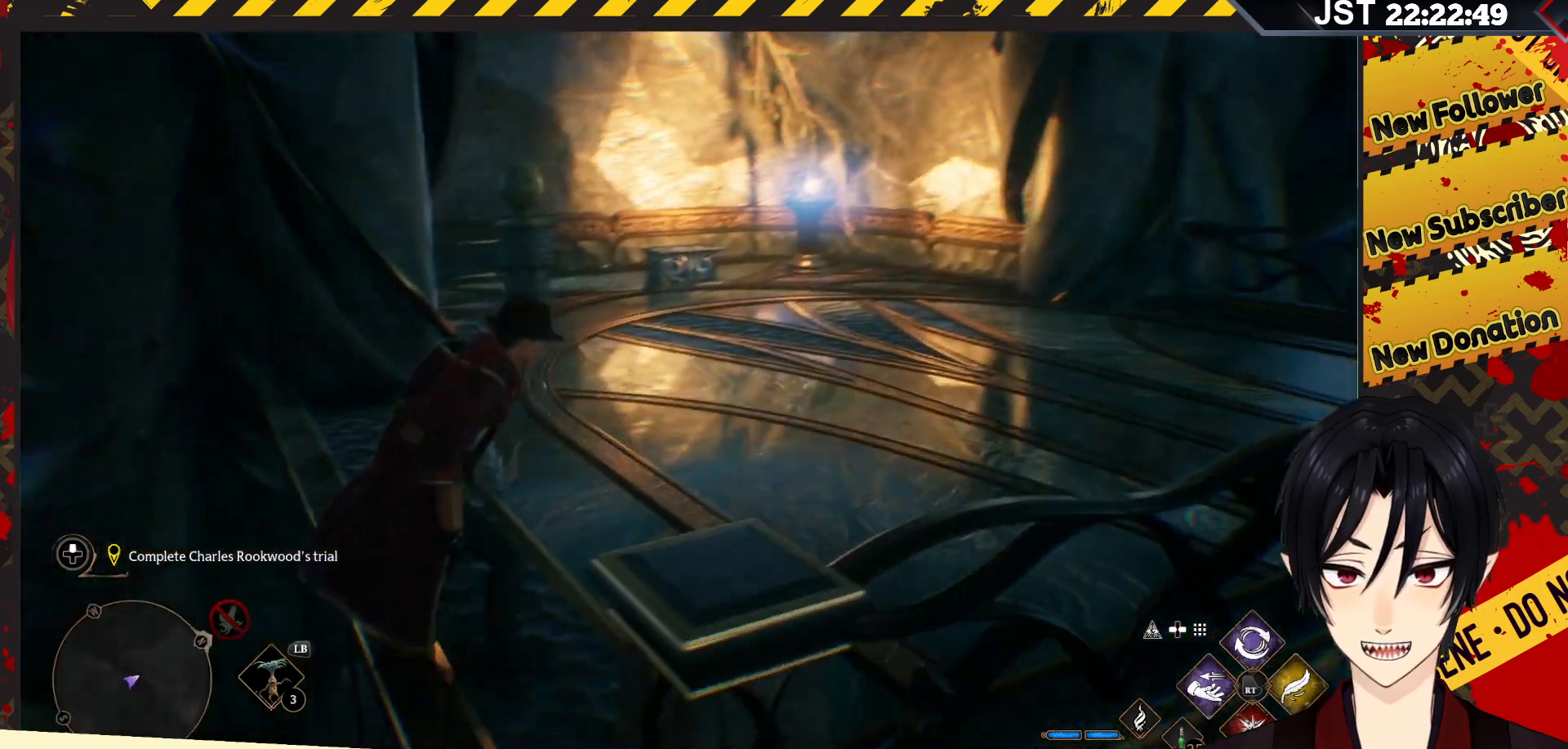
{"buttons": [], "left_stick": "up", "right_stick": "center", "events": []}